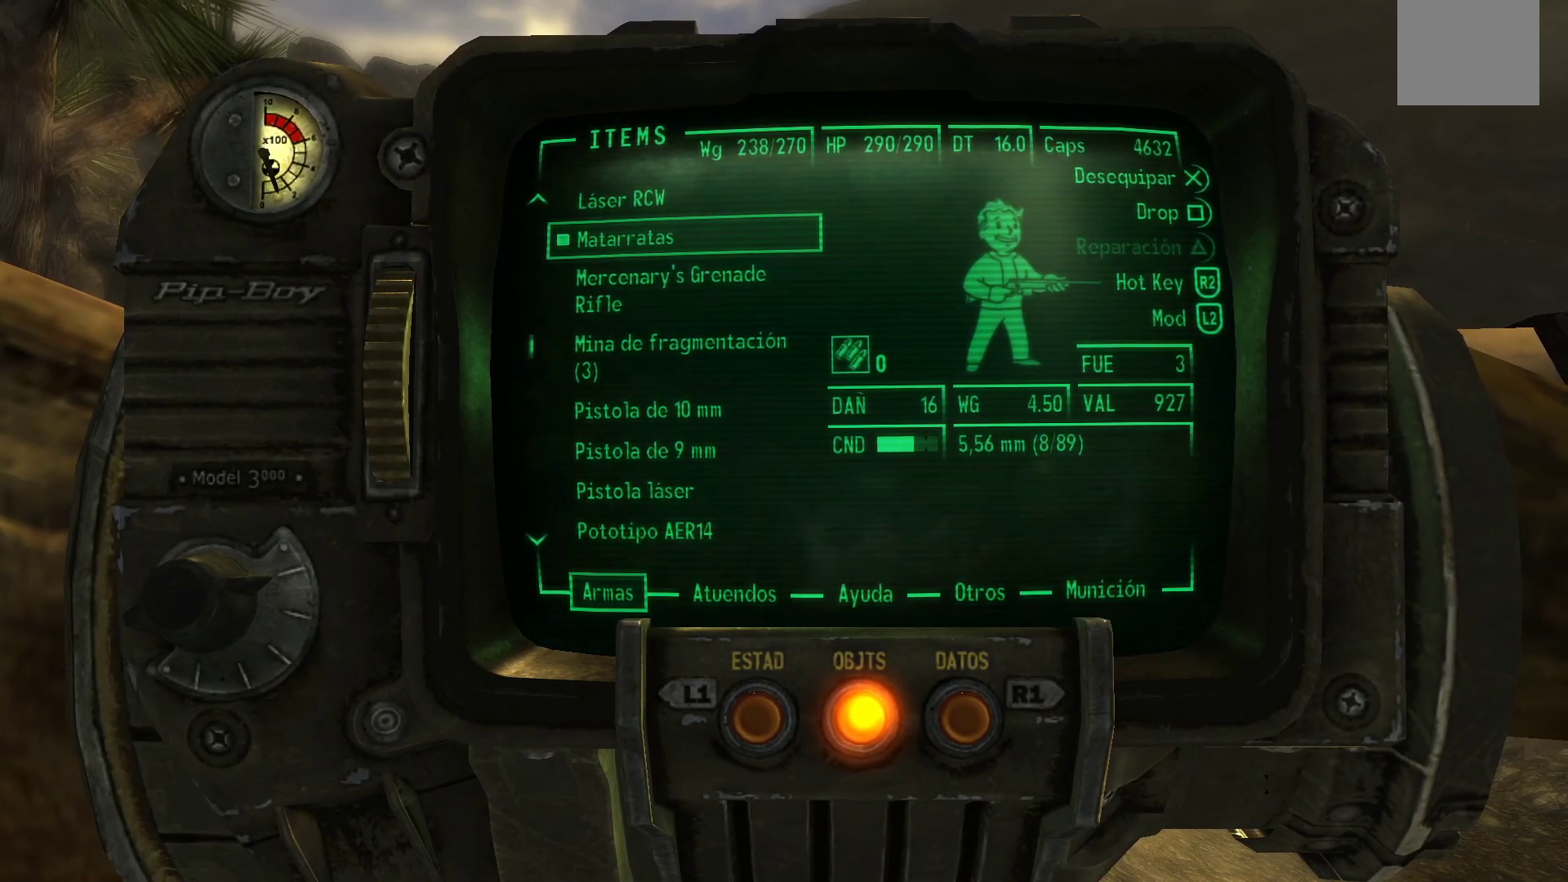
Gameplay with a controller (Xbox layout); each line is a JSON object with the inputs held at the frame after it. "events" lists button and stick changes between this image and that frame as [ms after this image, input, new state], when the widget could be followed in between.
{"buttons": [], "left_stick": "up", "right_stick": "center", "events": [[83, "B", "down"], [183, "B", "up"], [317, "left_stick", "up-right"], [417, "left_stick", "up"]]}
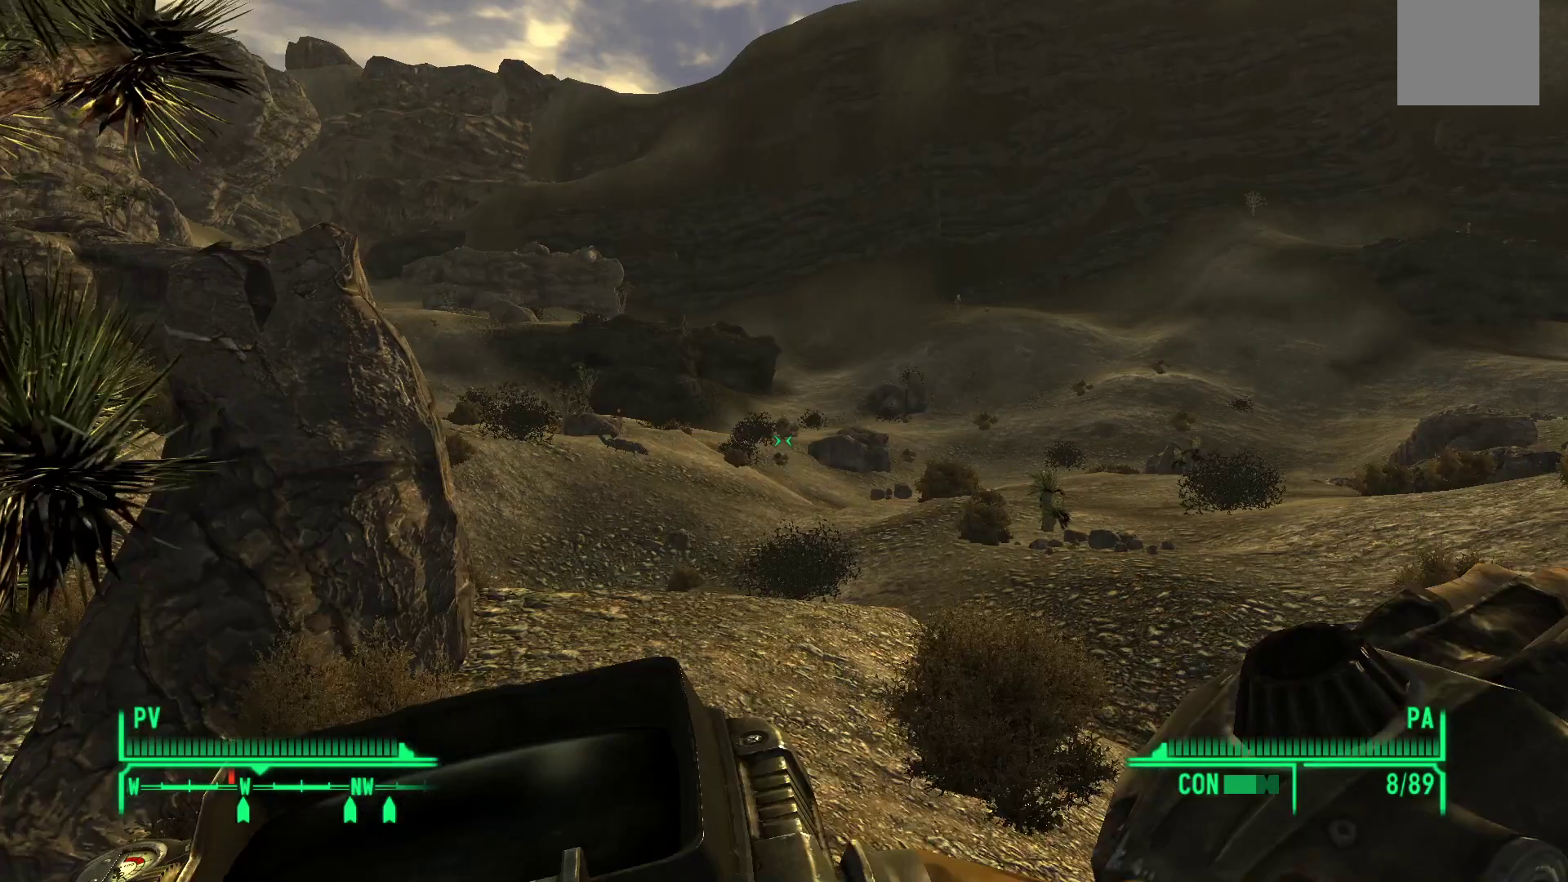
{"buttons": [], "left_stick": "center", "right_stick": "left", "events": [[267, "left_stick", "center"], [350, "right_stick", "left"]]}
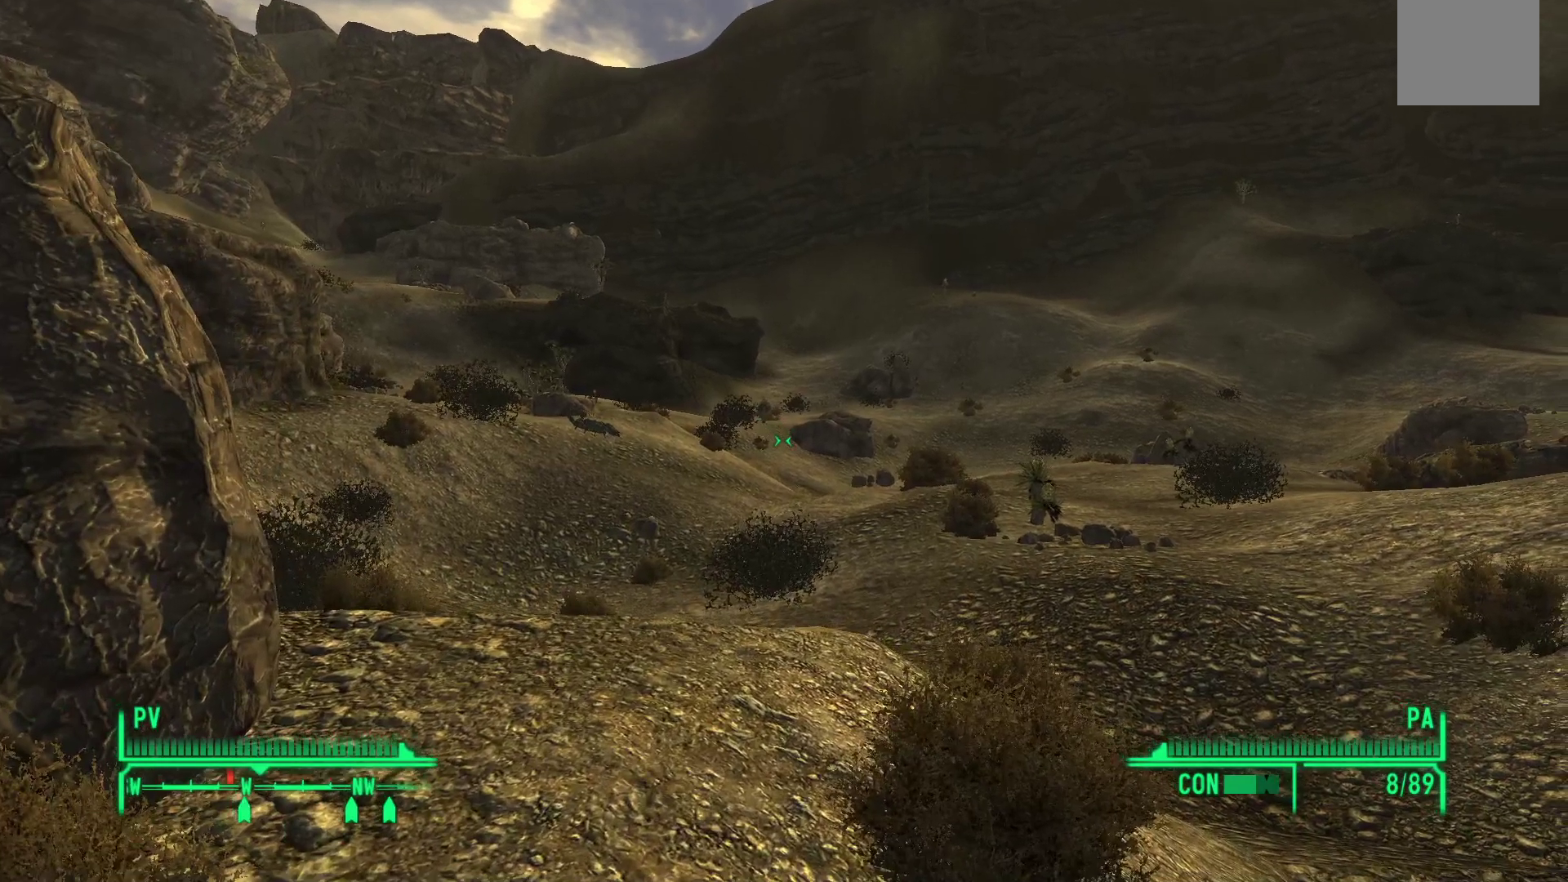
{"buttons": [], "left_stick": "up", "right_stick": "left", "events": [[367, "left_stick", "up"]]}
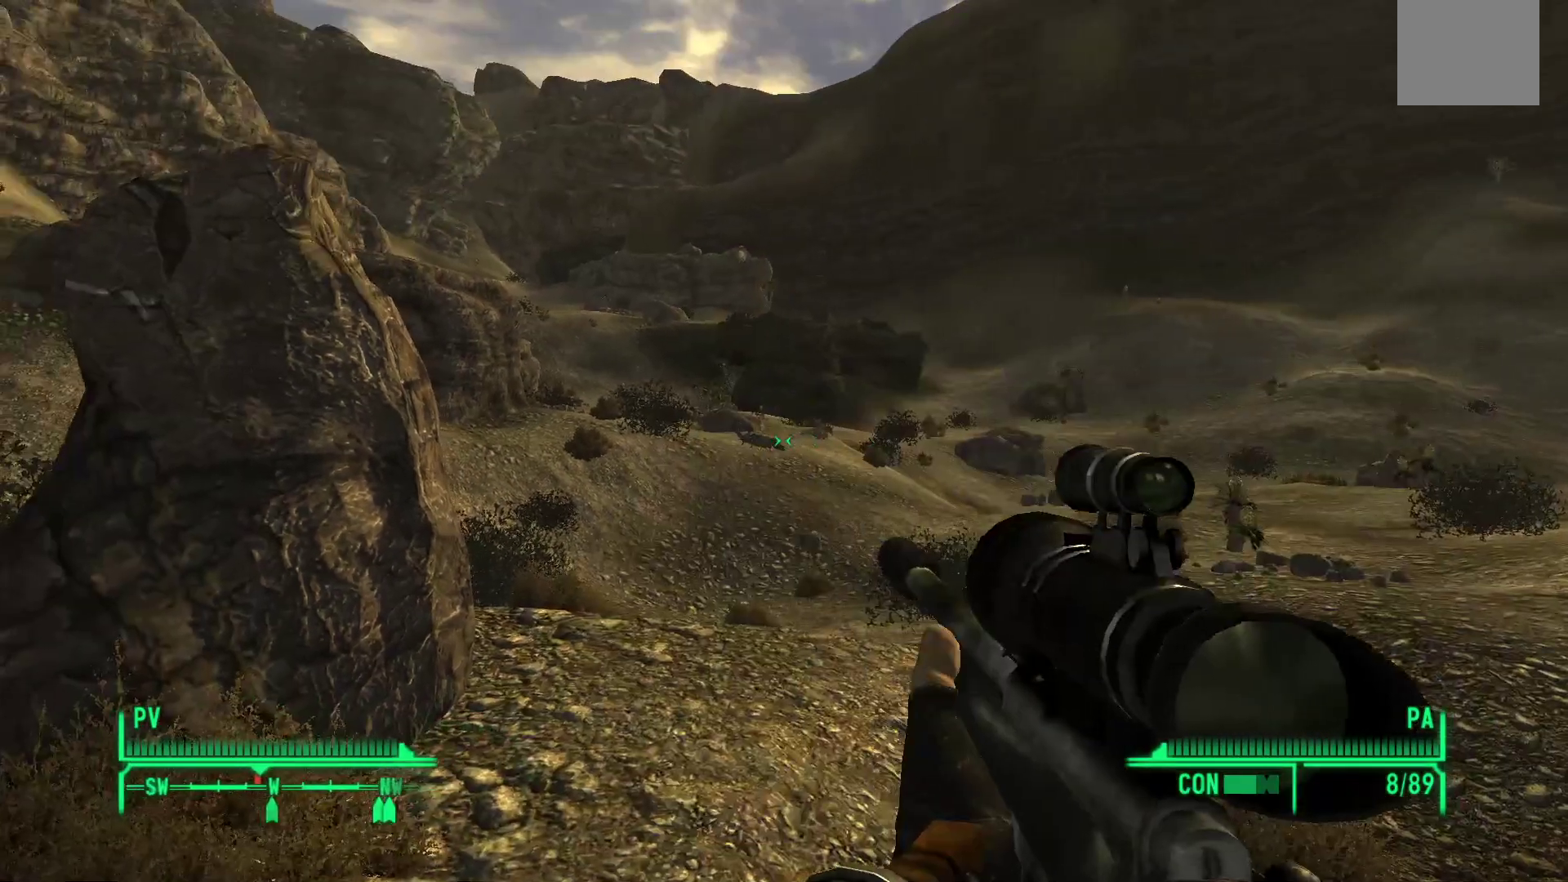
{"buttons": [], "left_stick": "up-right", "right_stick": "left", "events": [[317, "left_stick", "up-right"]]}
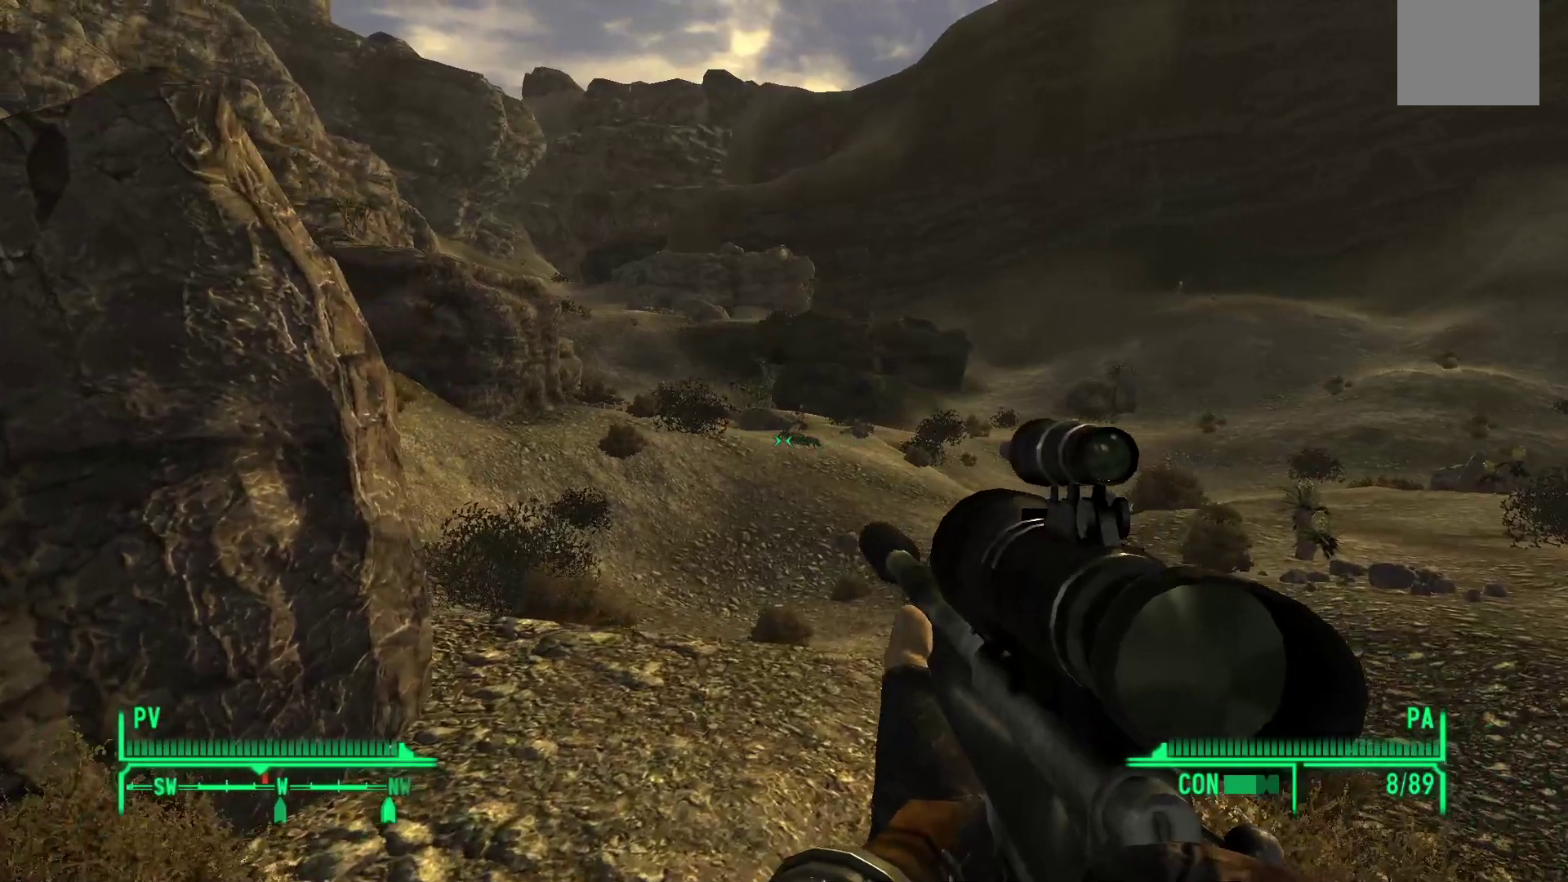
{"buttons": [], "left_stick": "center", "right_stick": "center", "events": [[67, "right_stick", "center"], [317, "left_stick", "center"]]}
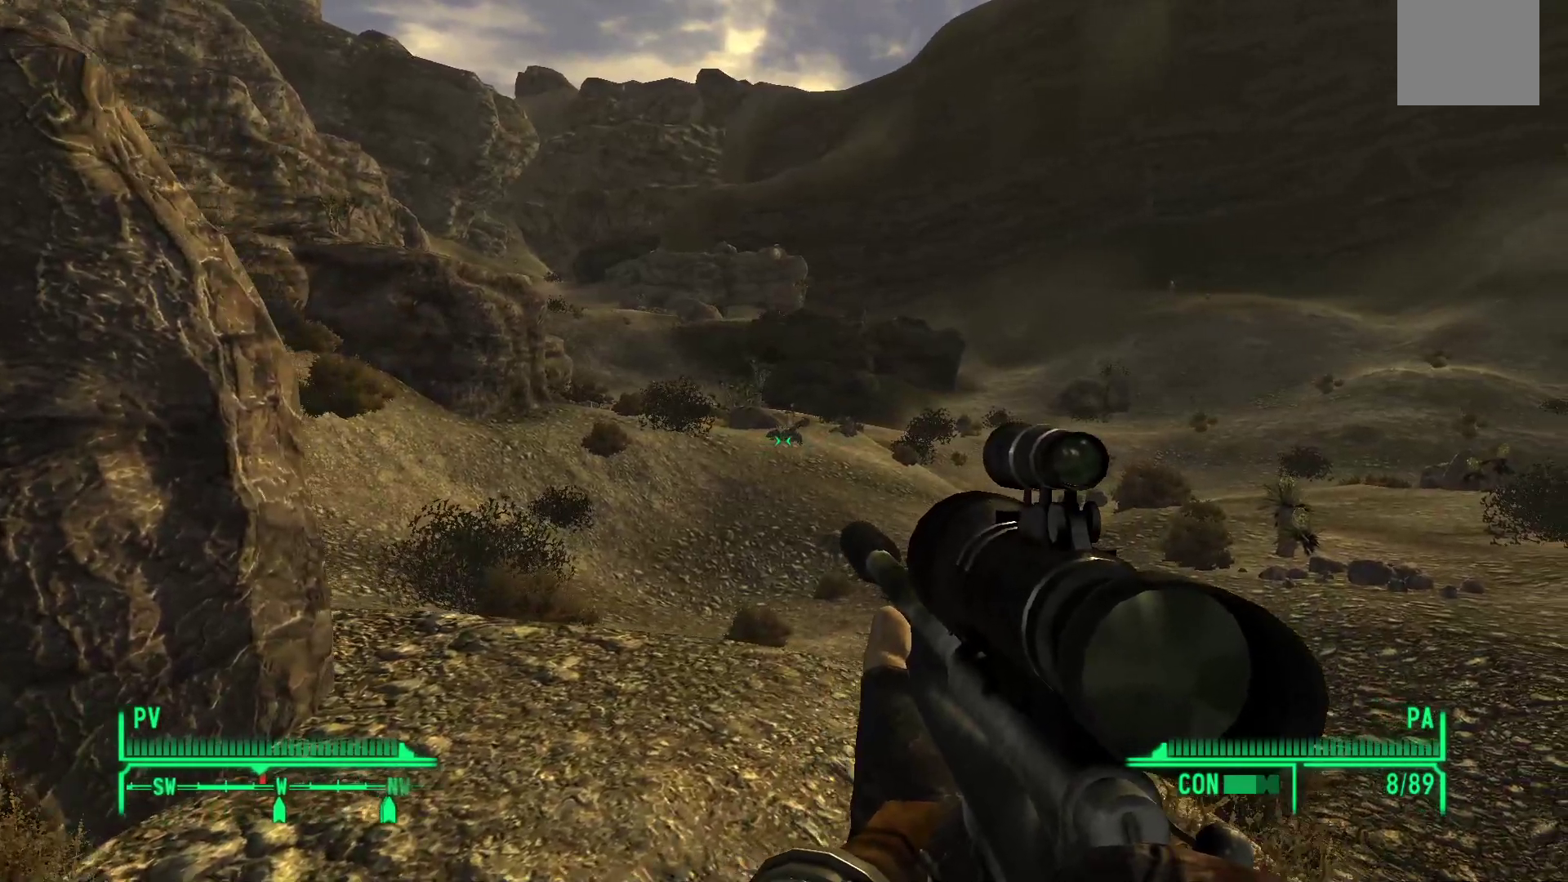
{"buttons": [], "left_stick": "center", "right_stick": "center", "events": []}
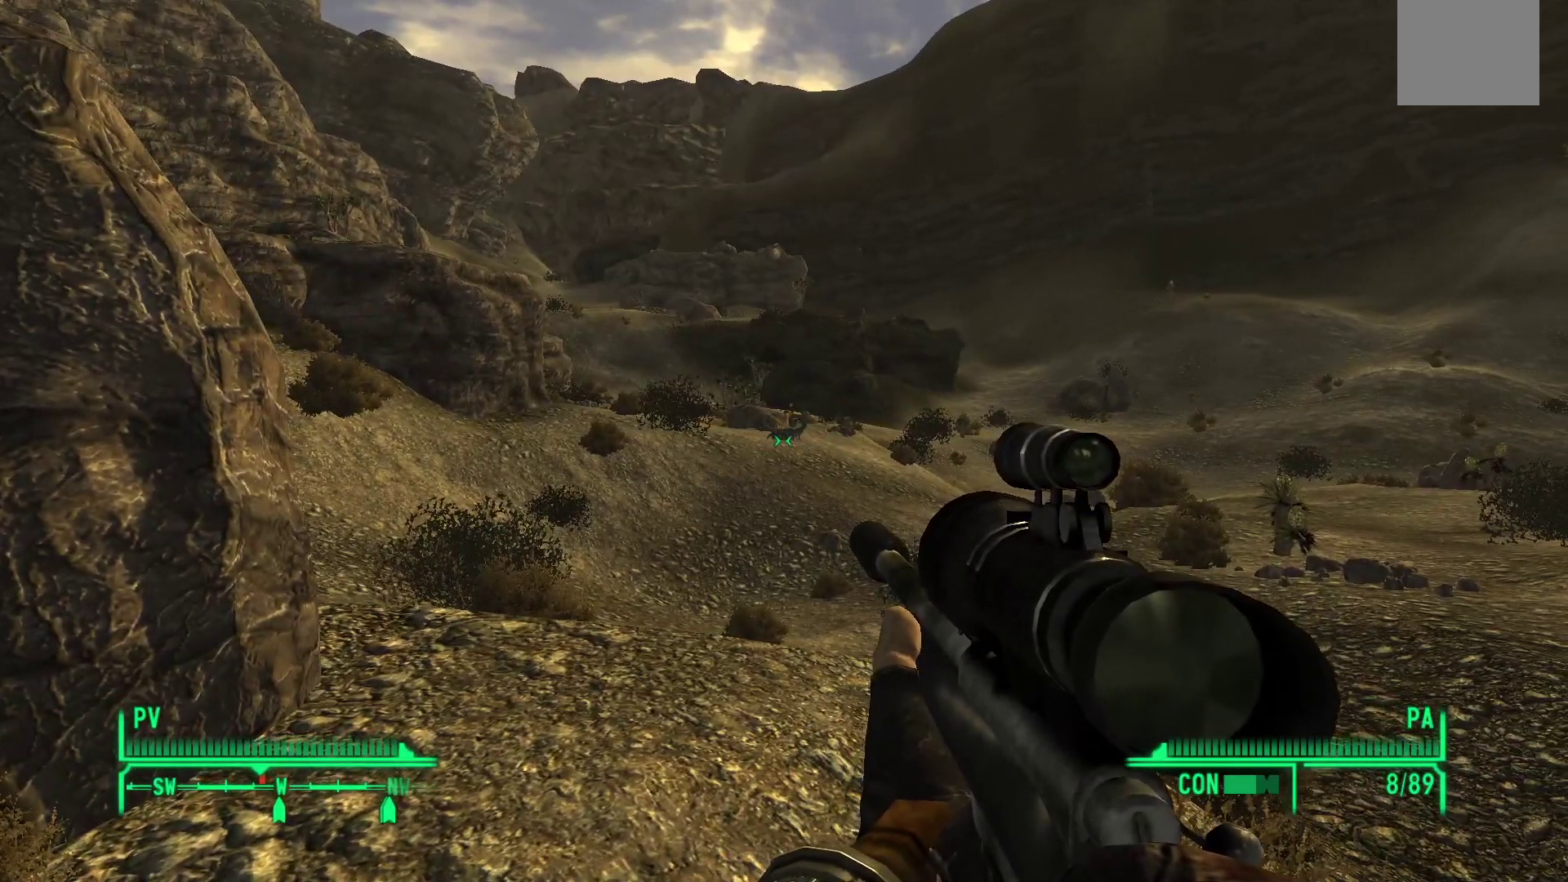
{"buttons": [], "left_stick": "center", "right_stick": "center", "events": []}
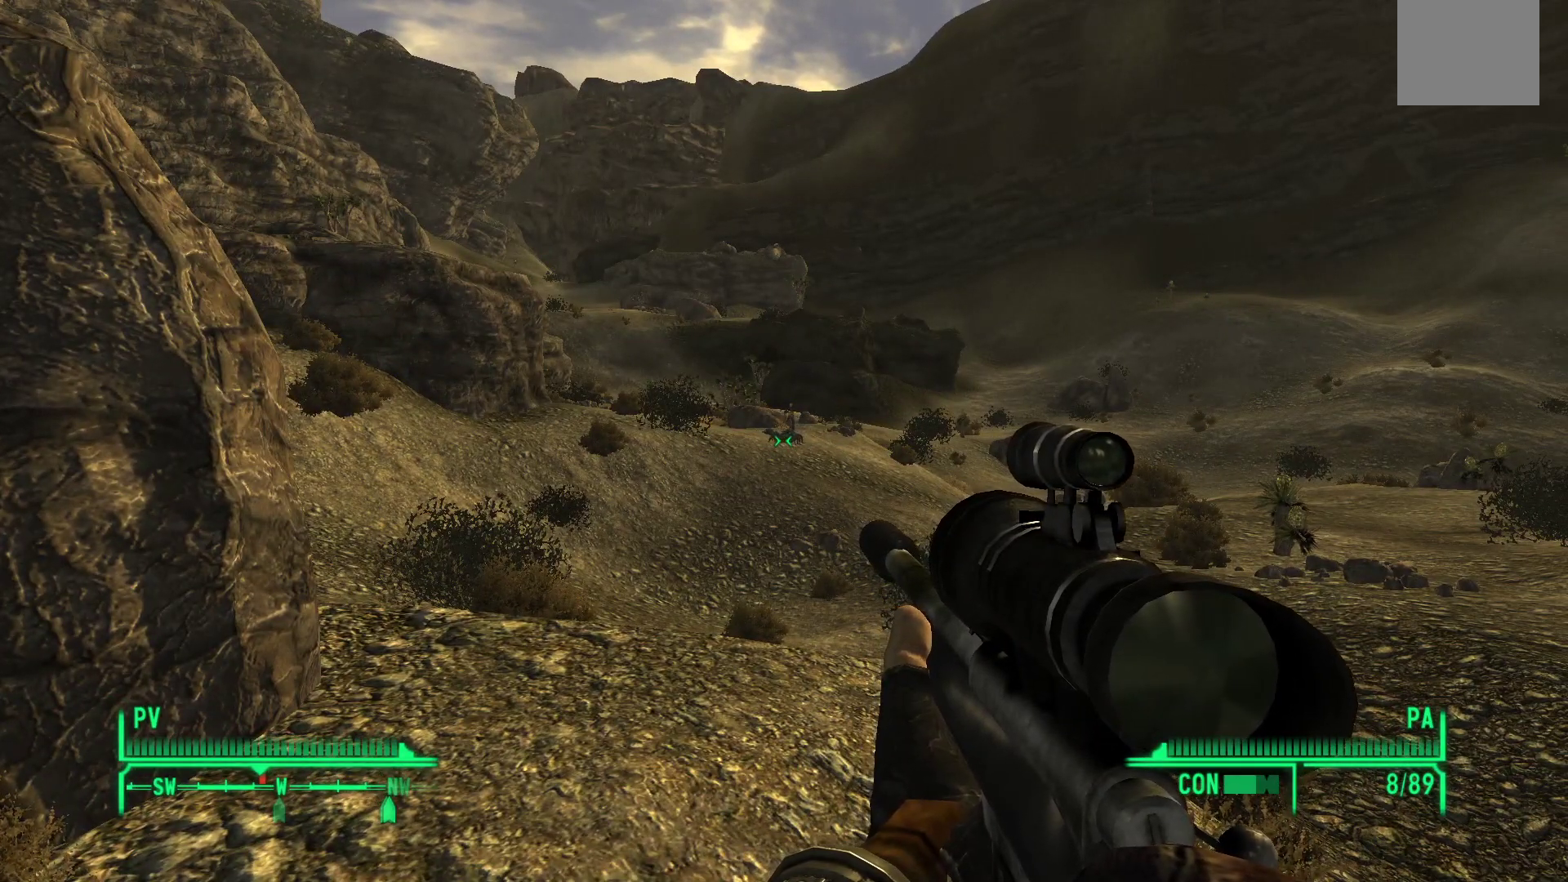
{"buttons": ["L1"], "left_stick": "center", "right_stick": "center", "events": [[333, "L1", "down"]]}
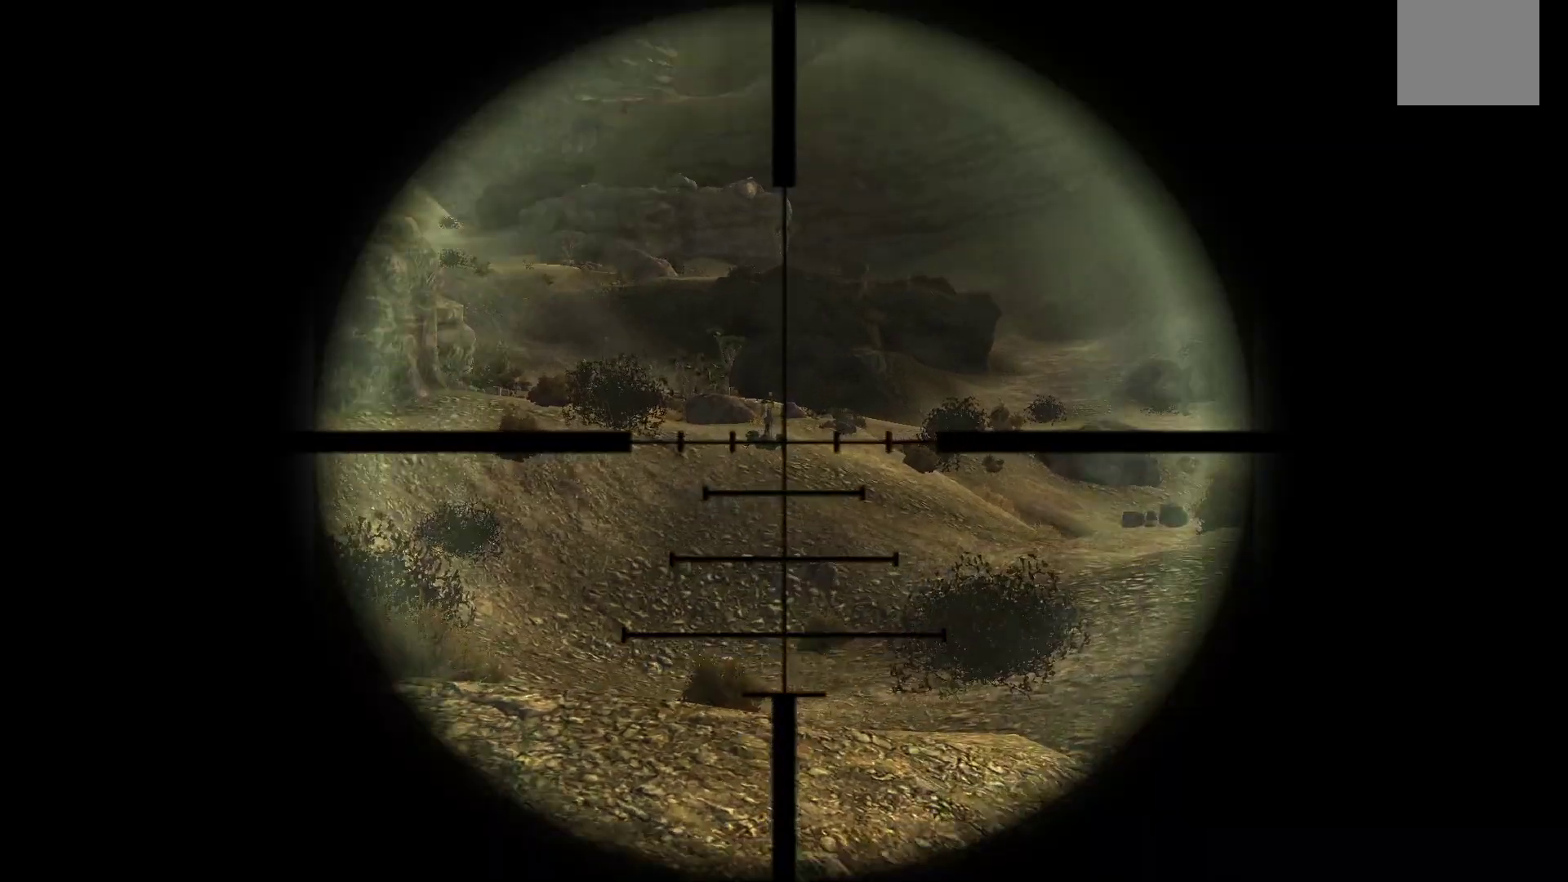
{"buttons": ["L1"], "left_stick": "center", "right_stick": "center", "events": [[167, "right_stick", "down"], [500, "right_stick", "center"]]}
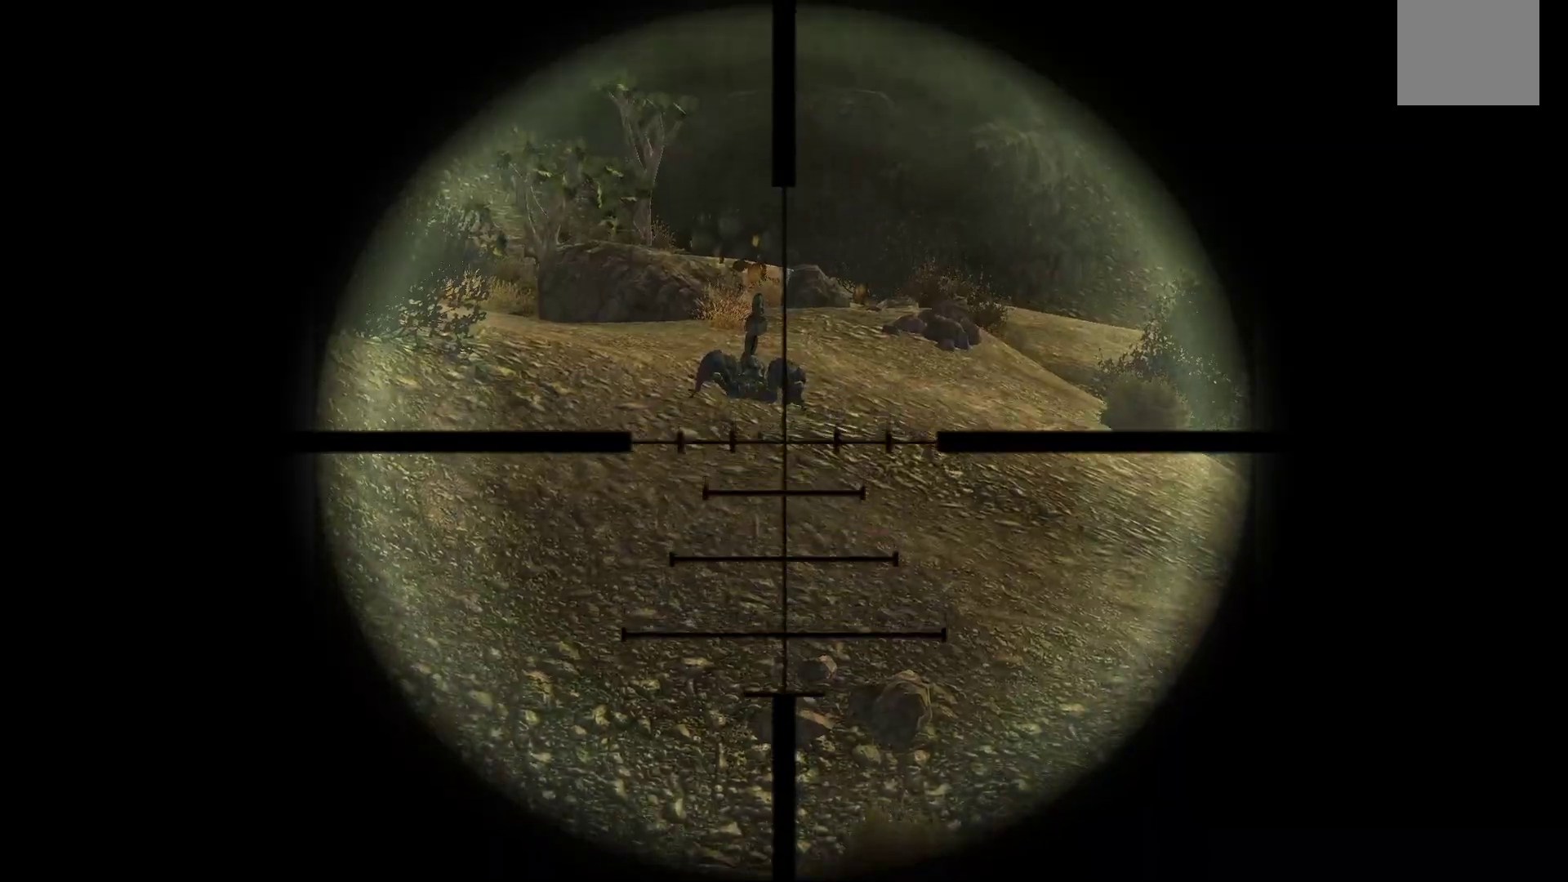
{"buttons": ["L1", "L3"], "left_stick": "center", "right_stick": "center", "events": [[250, "right_stick", "up-left"], [417, "right_stick", "center"], [483, "L3", "down"]]}
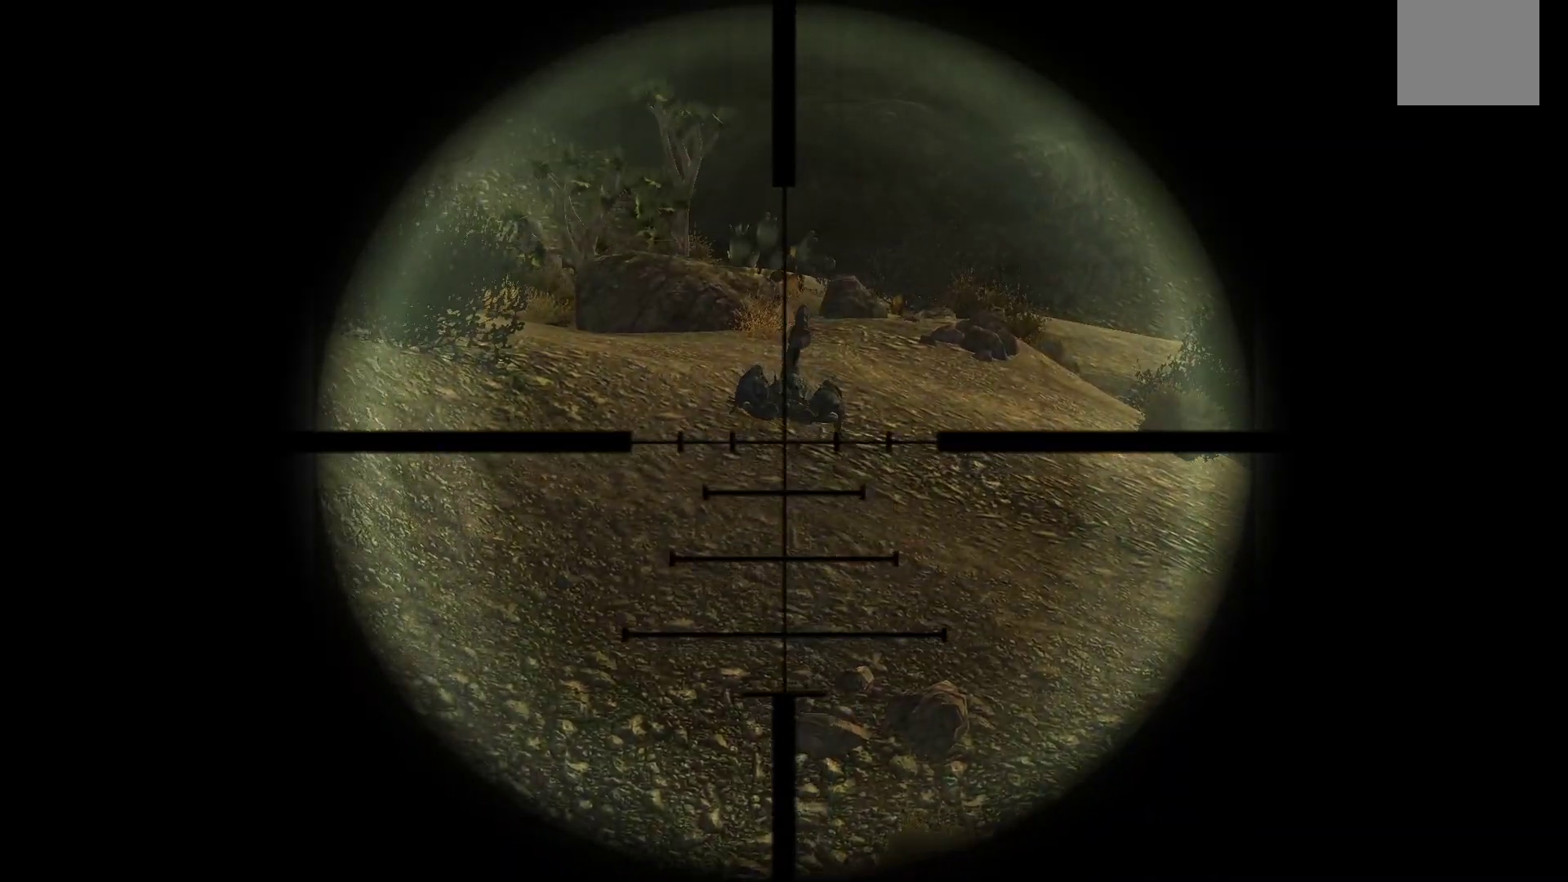
{"buttons": ["L1"], "left_stick": "center", "right_stick": "center", "events": [[100, "L3", "up"], [317, "right_stick", "up"], [433, "right_stick", "center"]]}
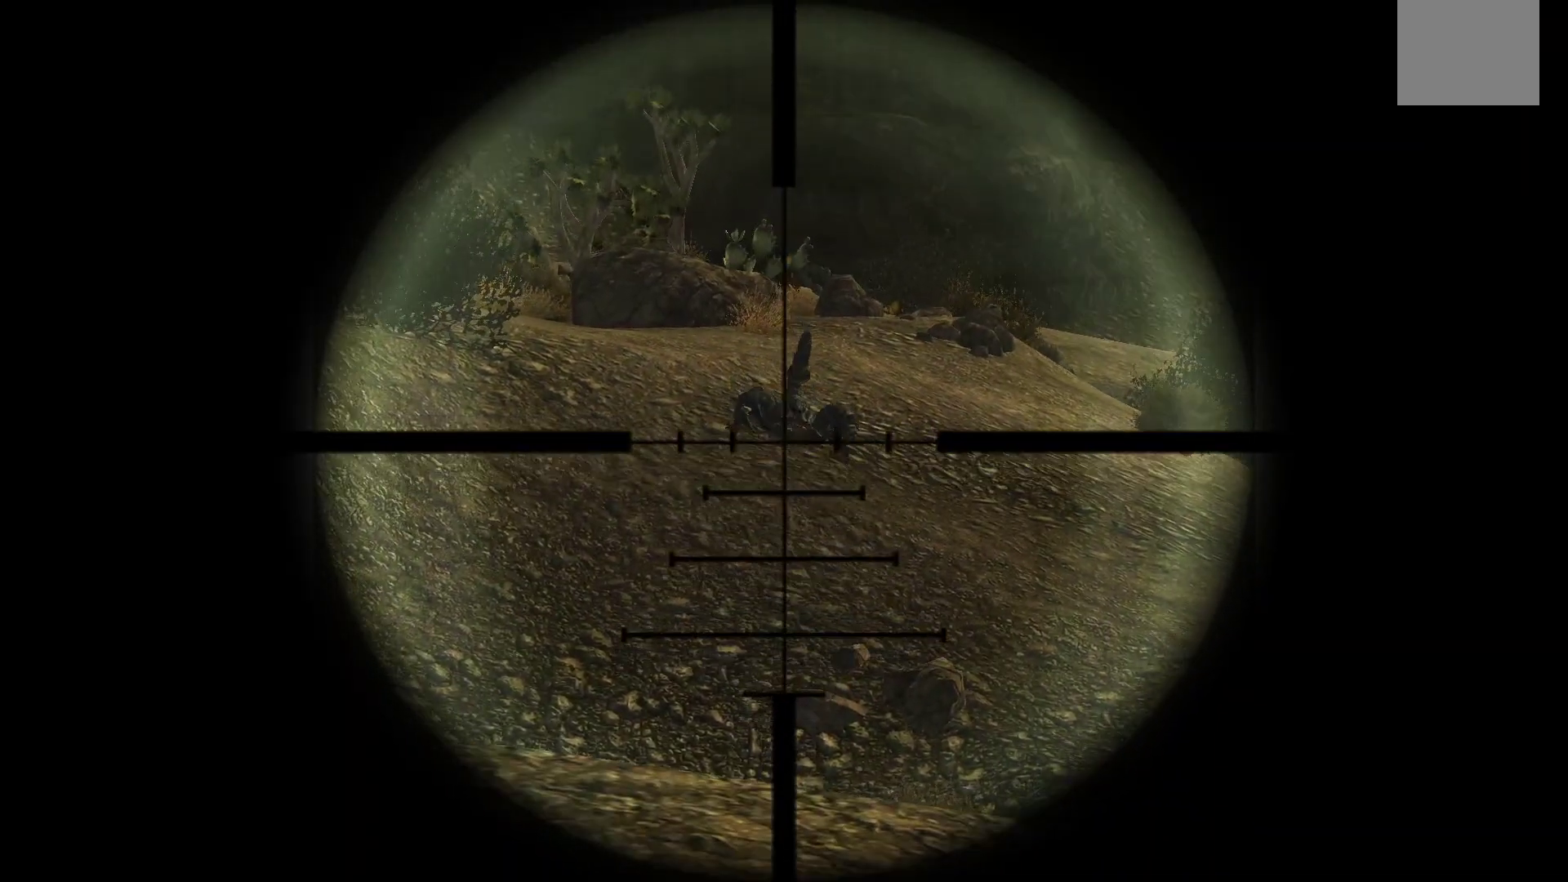
{"buttons": ["L1"], "left_stick": "center", "right_stick": "down", "events": [[317, "right_stick", "down"]]}
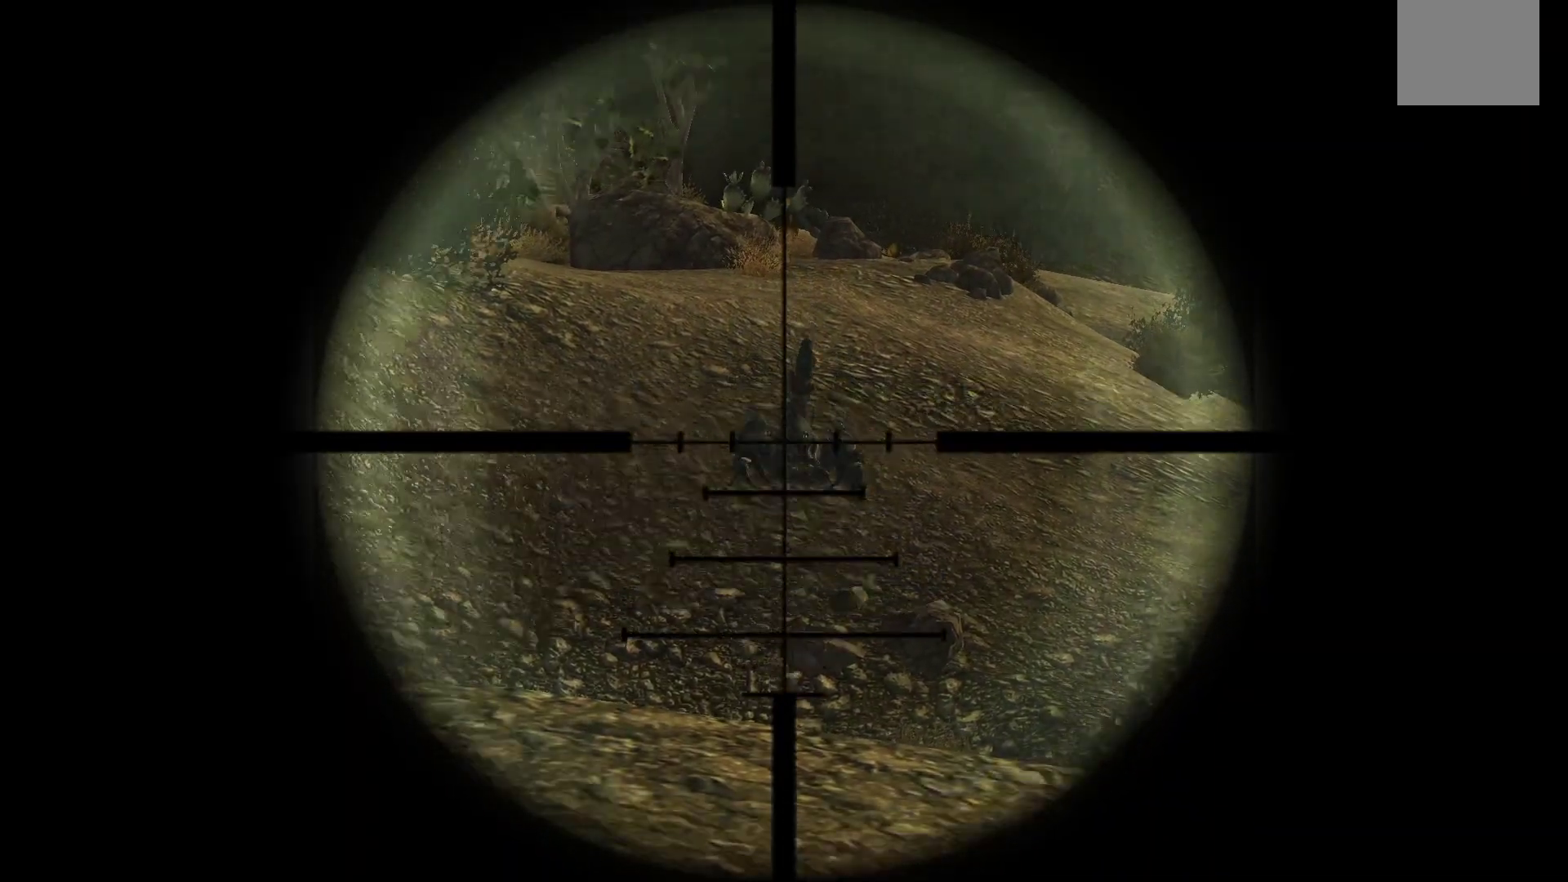
{"buttons": ["L1"], "left_stick": "center", "right_stick": "center", "events": [[100, "right_stick", "center"]]}
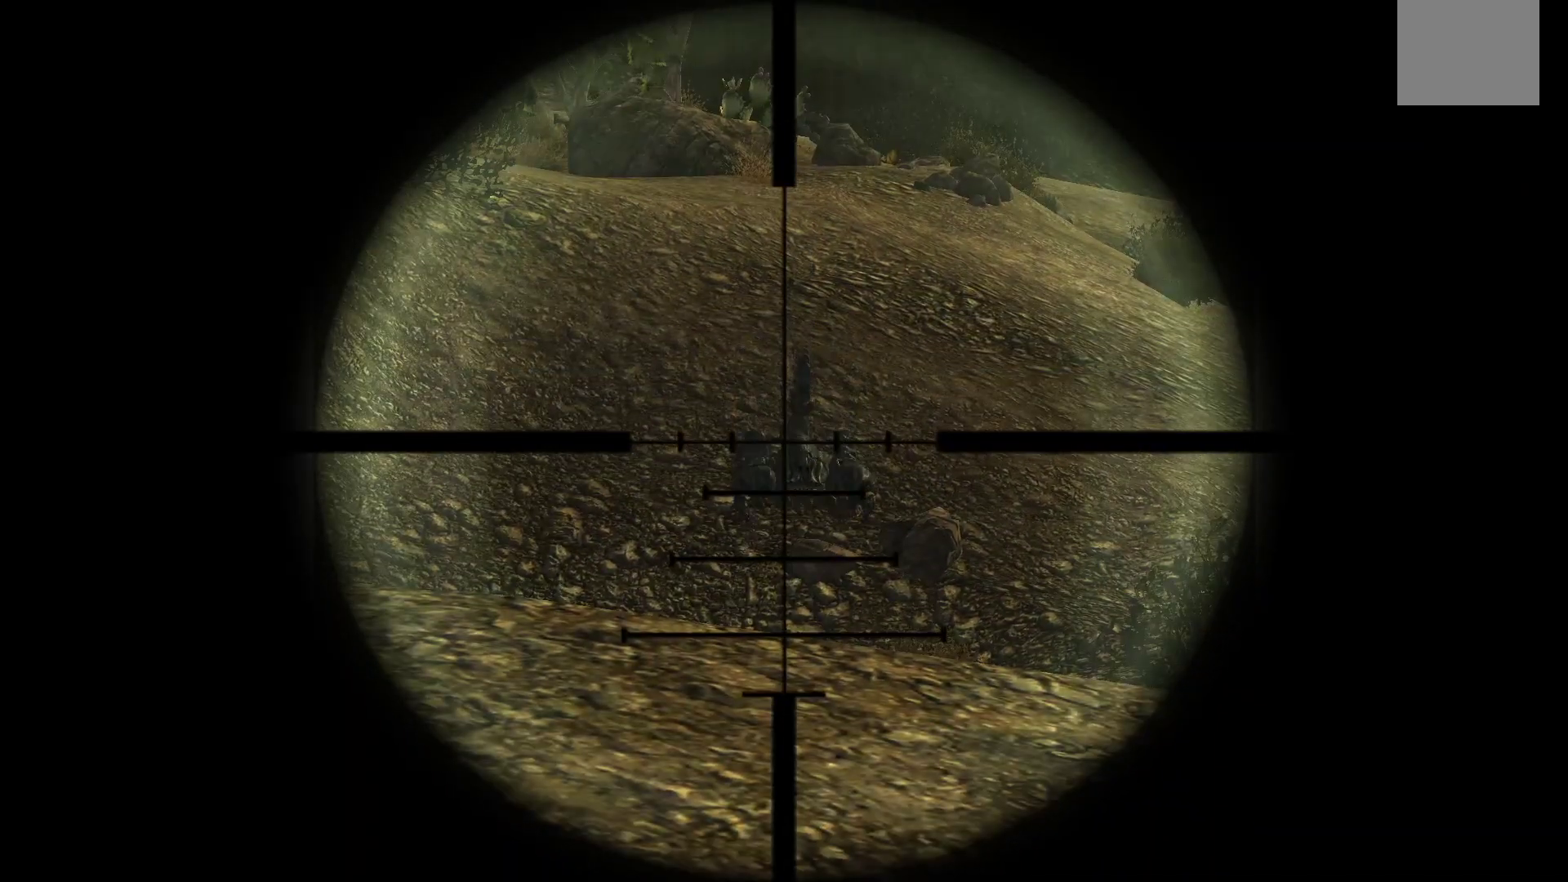
{"buttons": [], "left_stick": "up", "right_stick": "down", "events": [[33, "right_stick", "down"], [50, "L1", "up"], [100, "left_stick", "up"]]}
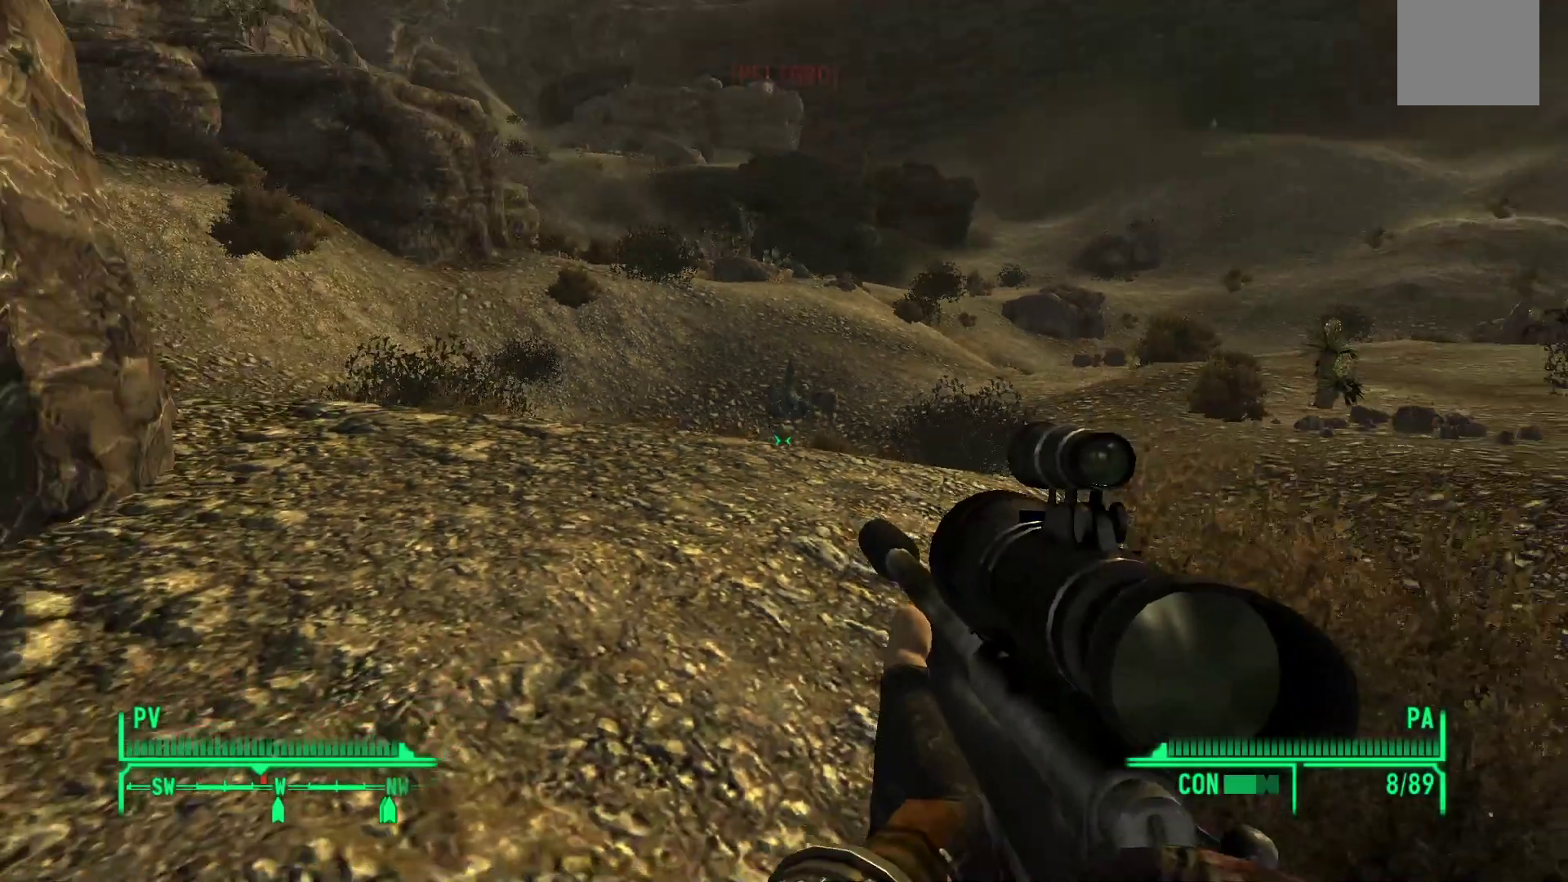
{"buttons": [], "left_stick": "up", "right_stick": "down-right", "events": [[283, "right_stick", "center"], [450, "right_stick", "down-right"]]}
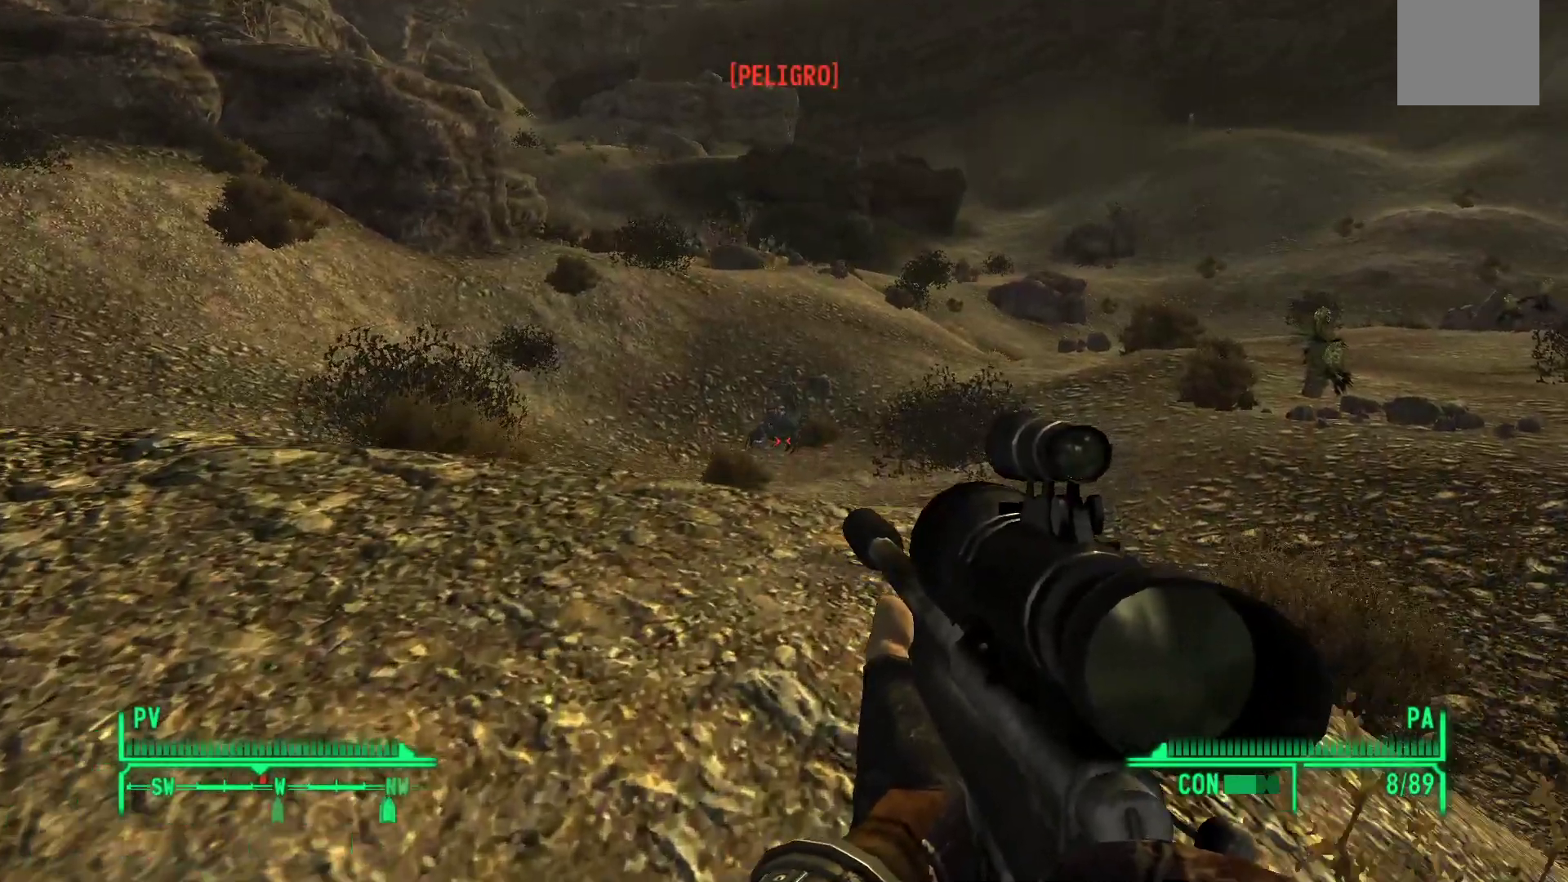
{"buttons": [], "left_stick": "center", "right_stick": "center", "events": [[183, "right_stick", "center"], [467, "left_stick", "center"]]}
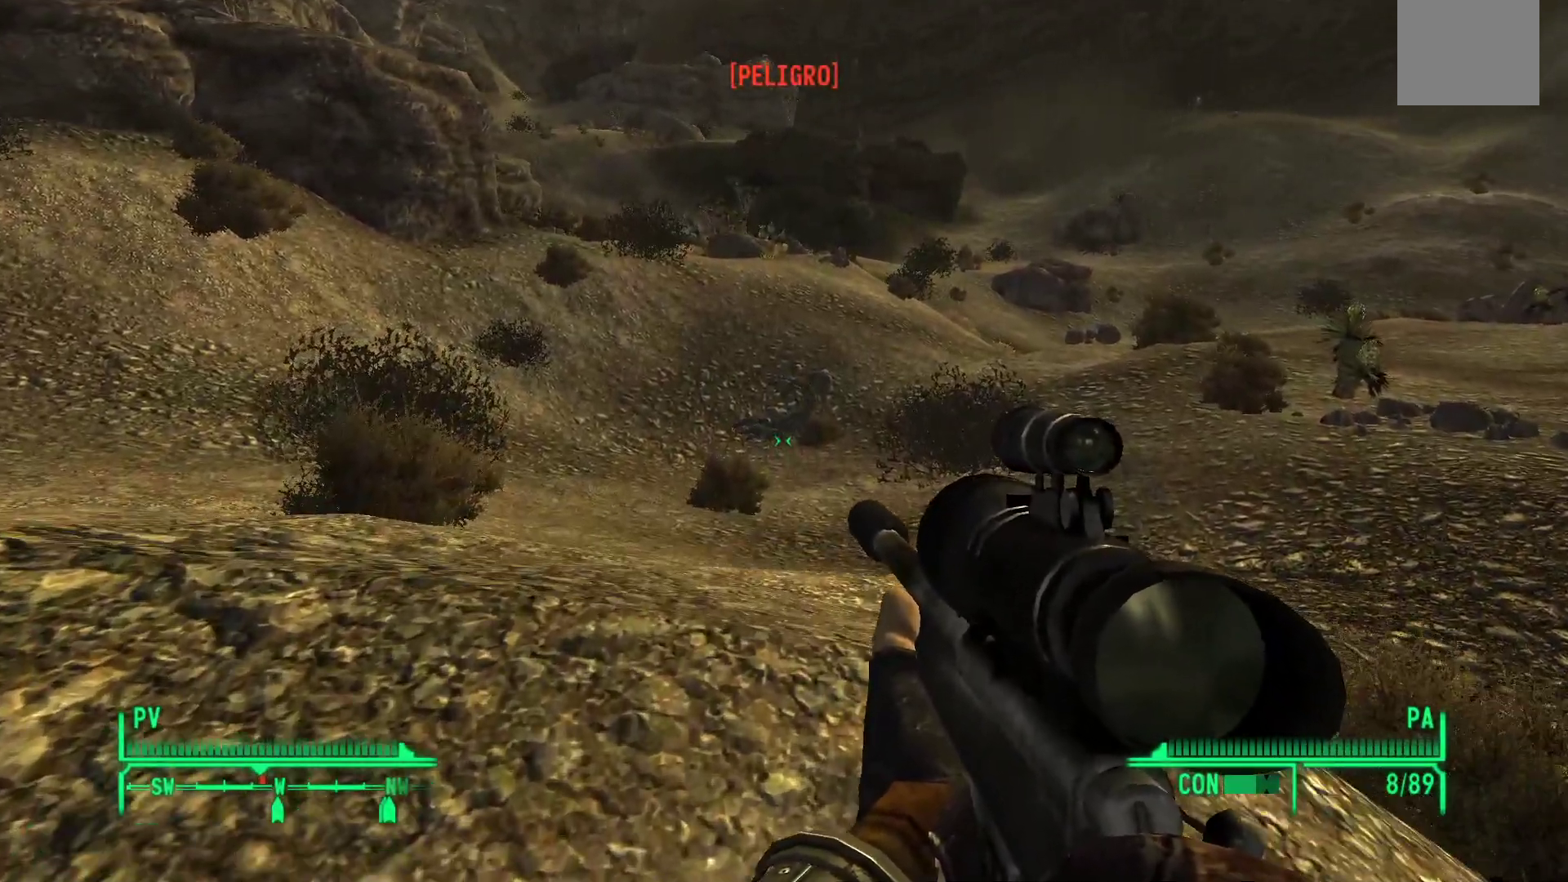
{"buttons": ["L1"], "left_stick": "center", "right_stick": "center", "events": [[50, "L1", "down"], [167, "right_stick", "up-left"], [383, "right_stick", "center"]]}
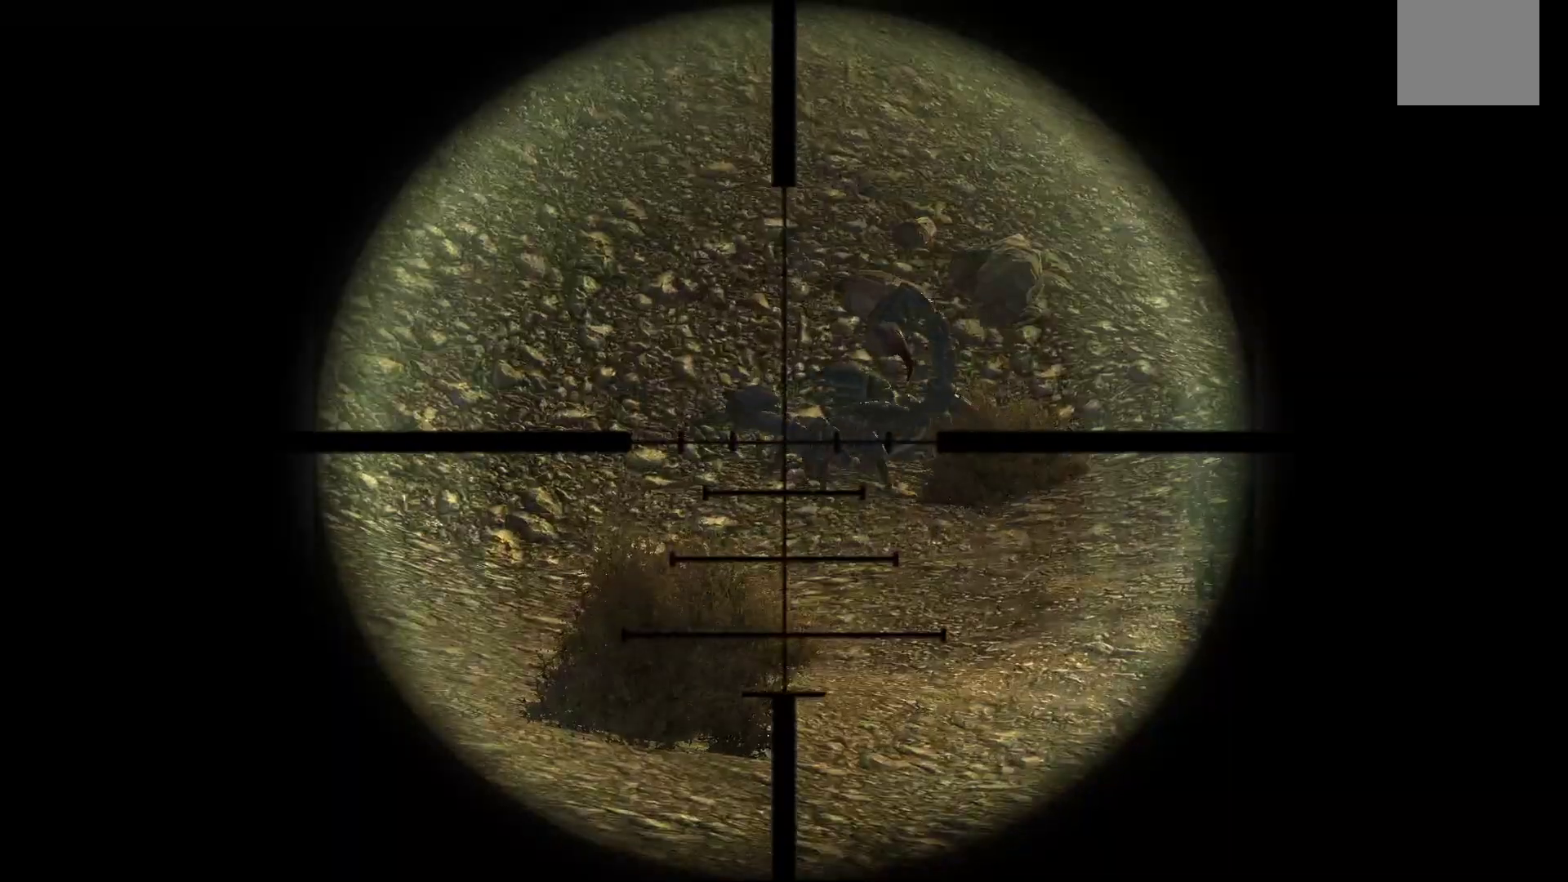
{"buttons": ["L1"], "left_stick": "center", "right_stick": "right", "events": [[200, "right_stick", "up-right"], [500, "right_stick", "right"]]}
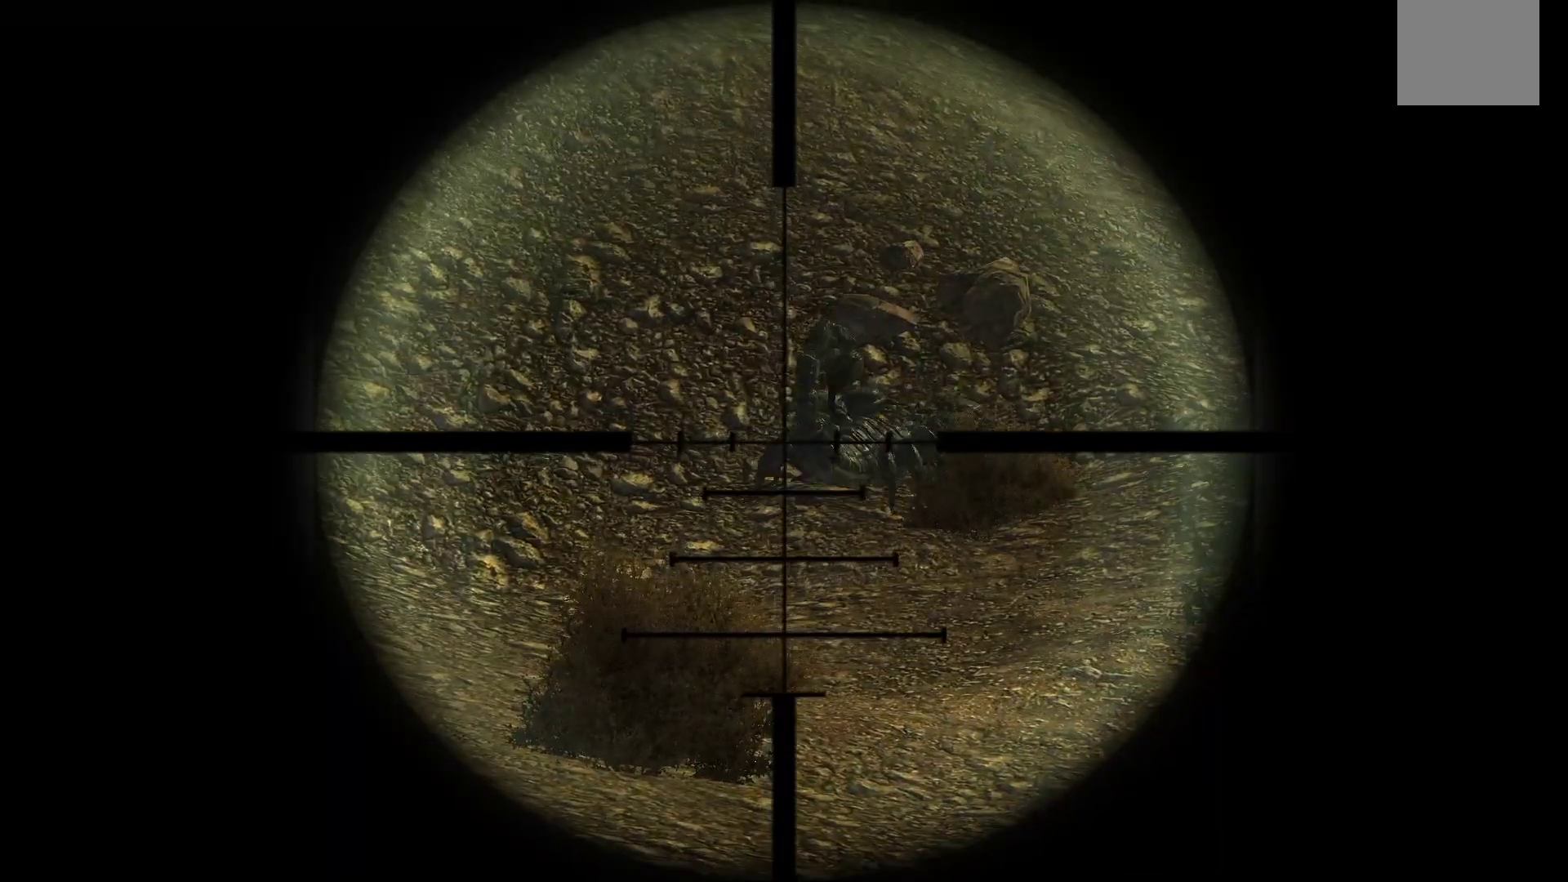
{"buttons": ["L1"], "left_stick": "center", "right_stick": "right", "events": []}
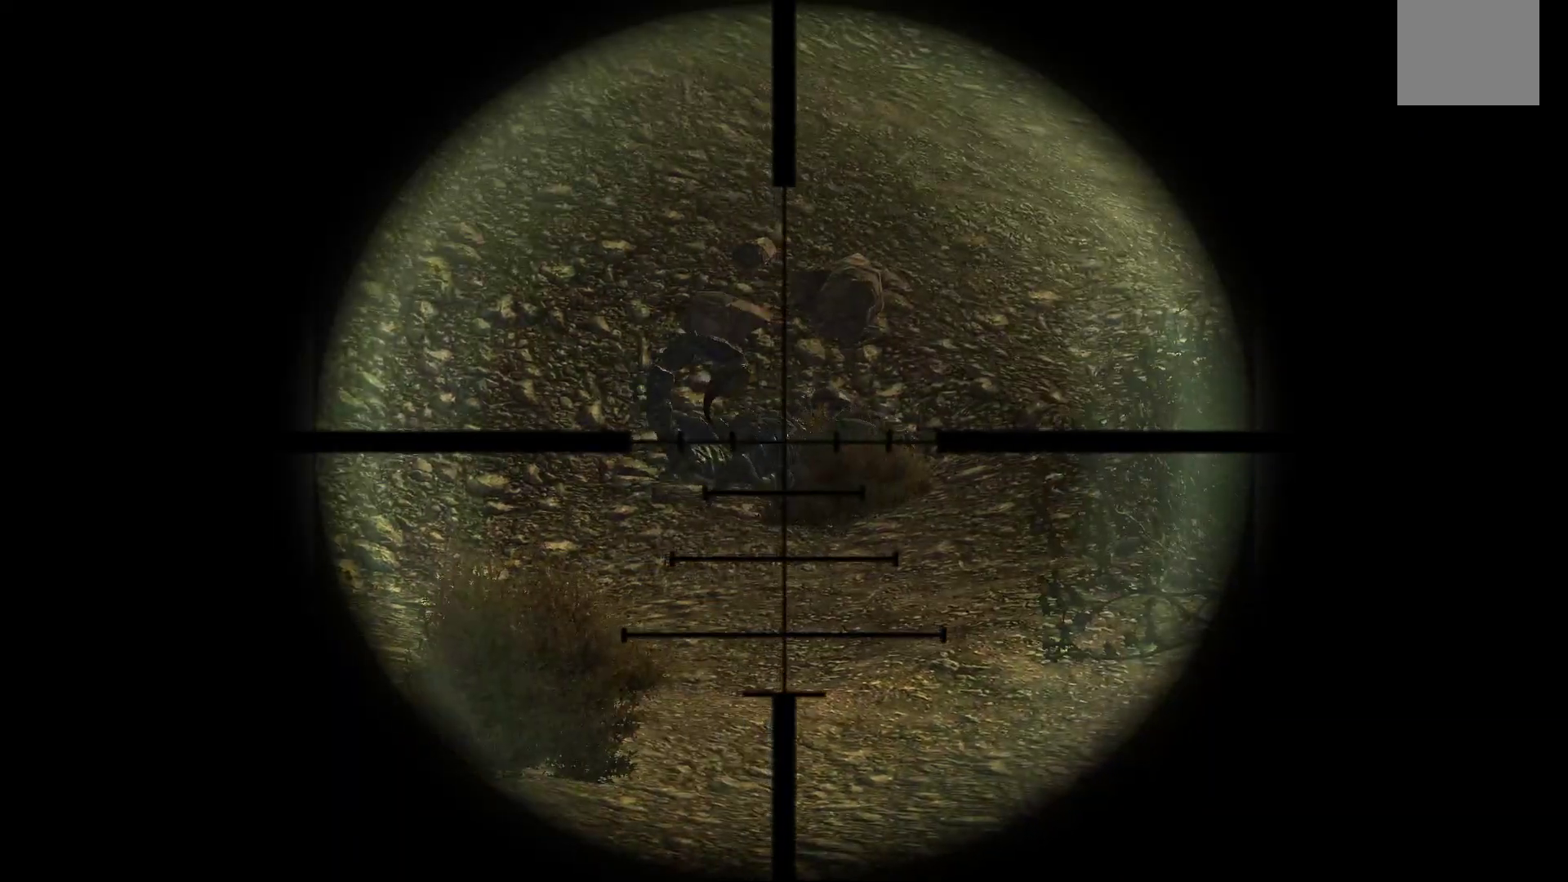
{"buttons": ["L1"], "left_stick": "center", "right_stick": "center", "events": [[150, "R1", "down"], [217, "right_stick", "center"], [233, "R1", "up"]]}
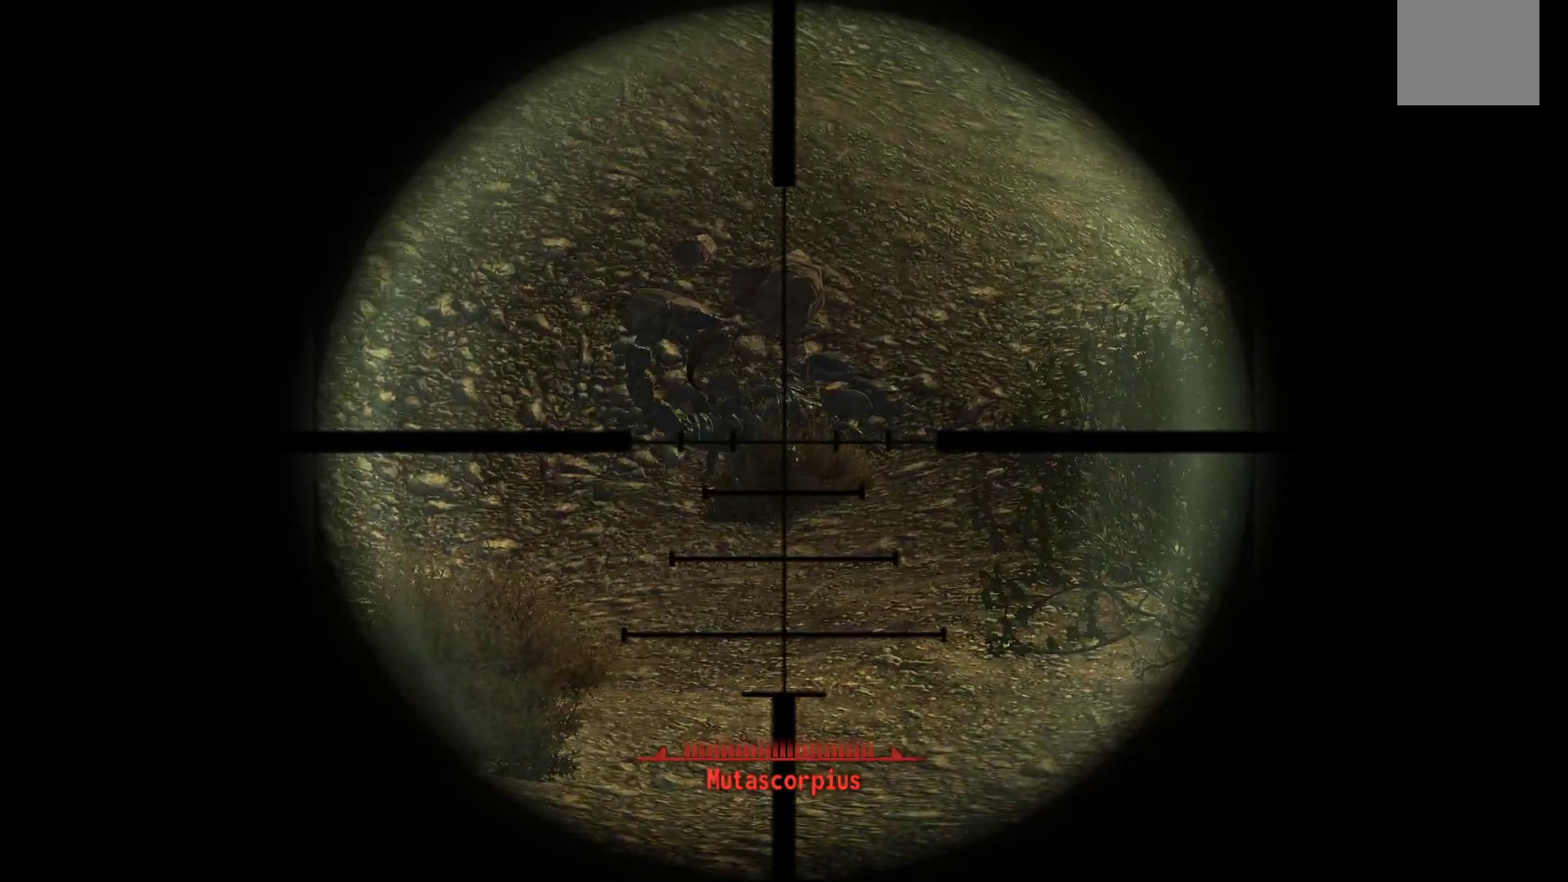
{"buttons": ["L1"], "left_stick": "center", "right_stick": "up-right", "events": [[383, "right_stick", "up-right"]]}
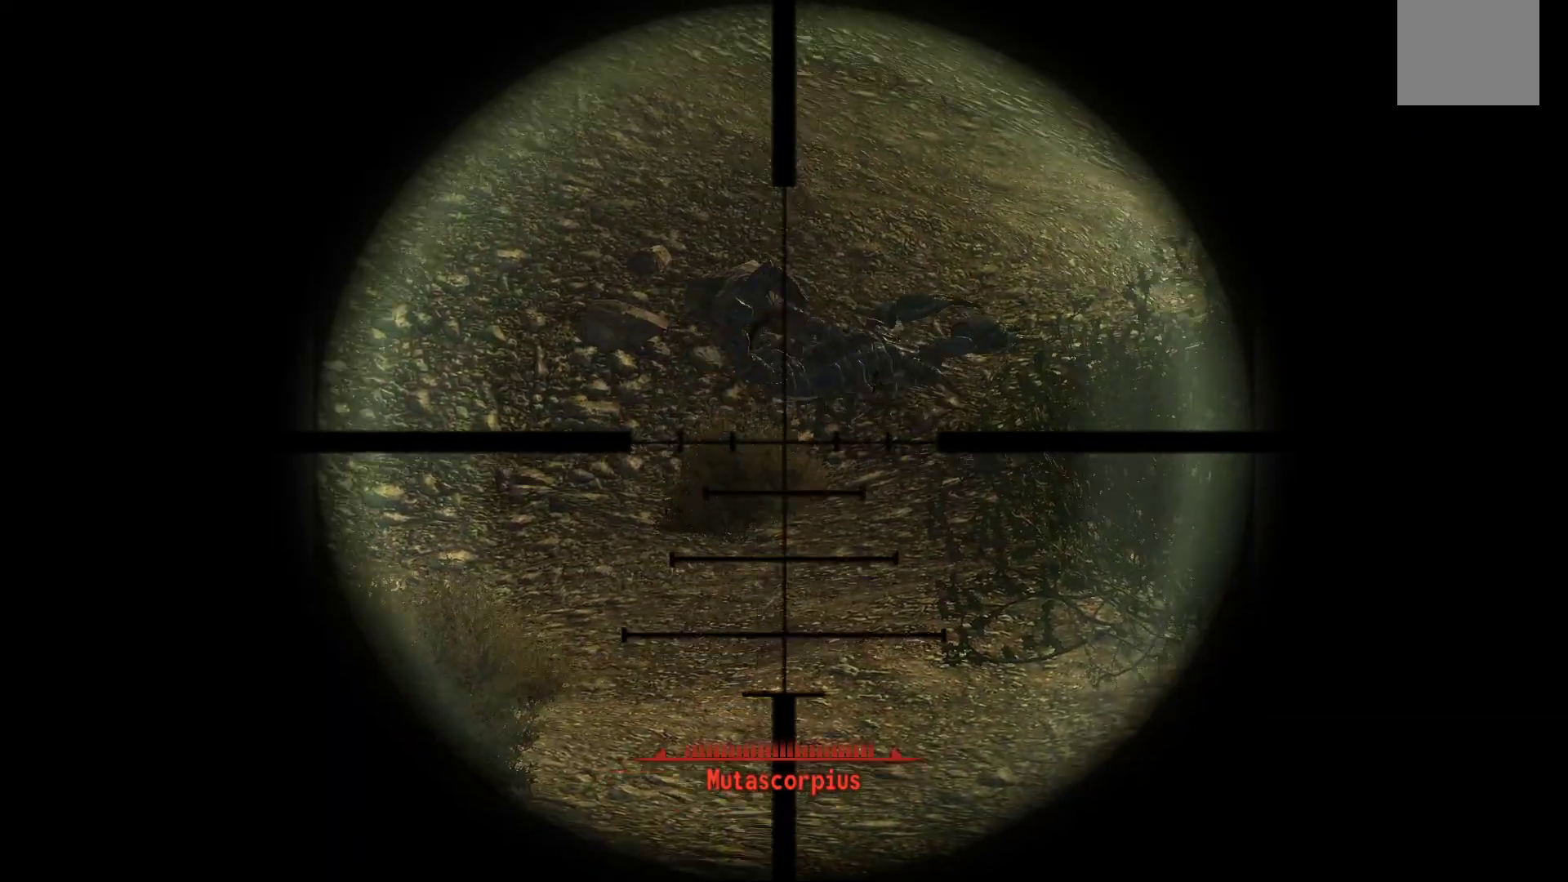
{"buttons": ["L1"], "left_stick": "center", "right_stick": "center", "events": [[283, "right_stick", "center"]]}
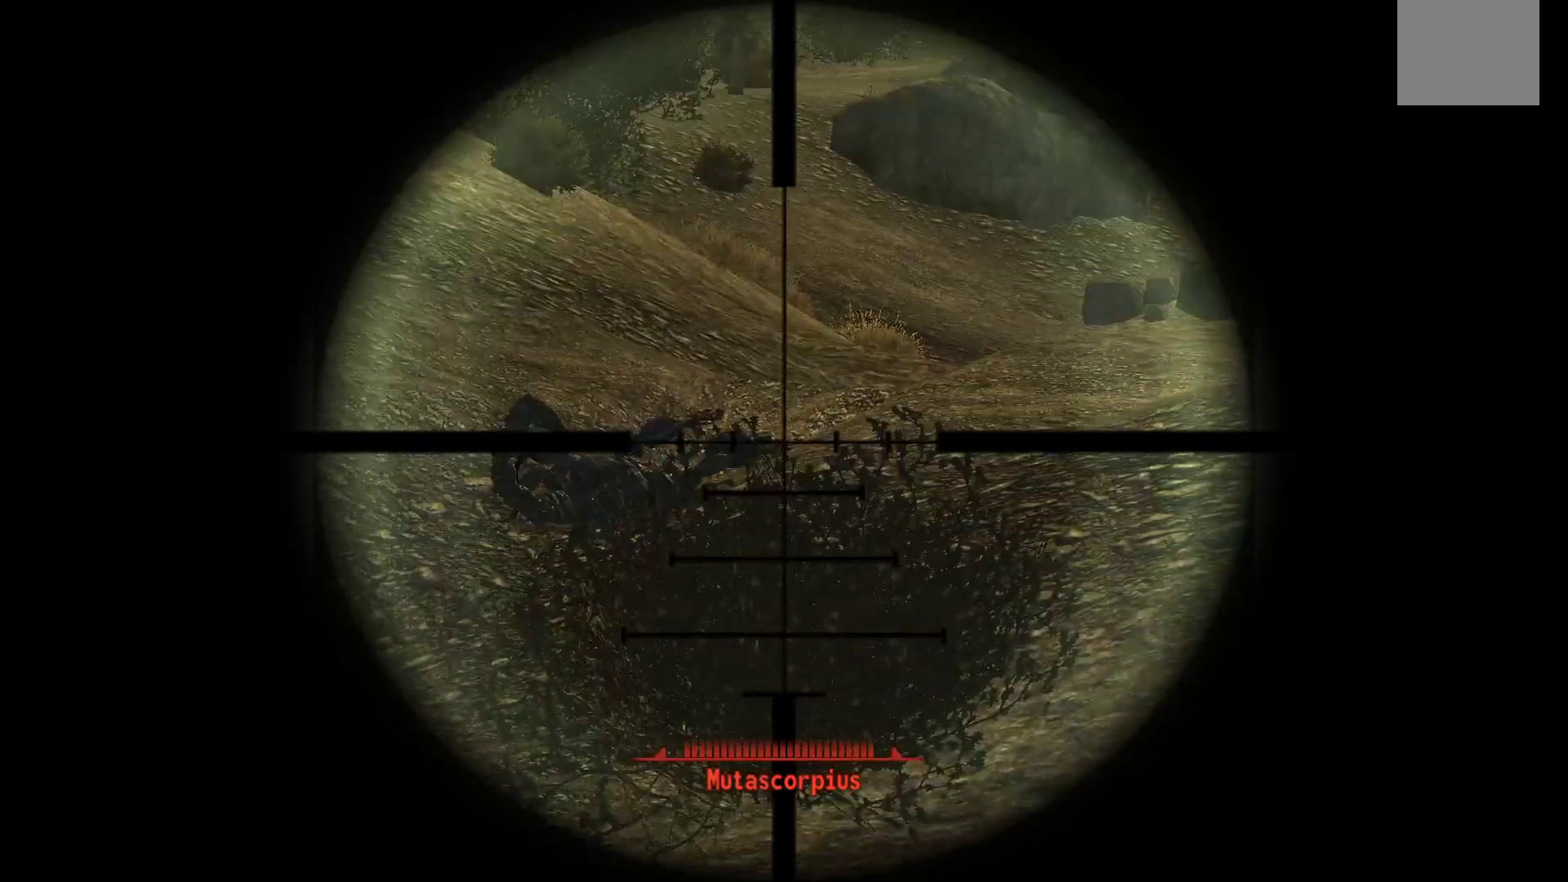
{"buttons": ["L1"], "left_stick": "center", "right_stick": "center", "events": [[250, "R1", "down"], [250, "right_stick", "up"], [333, "right_stick", "center"], [350, "R1", "up"]]}
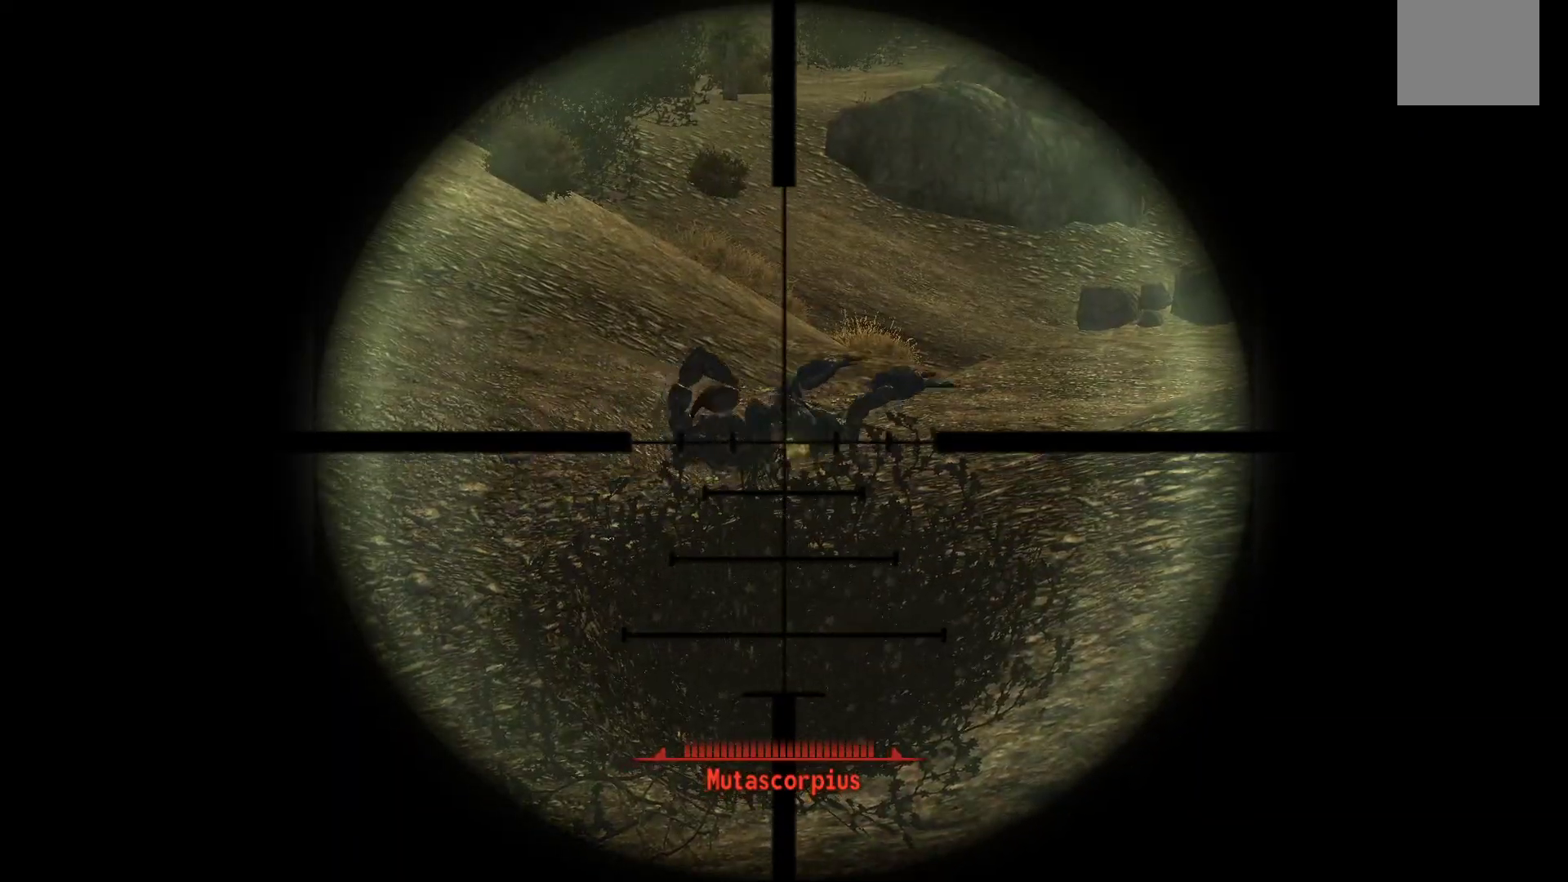
{"buttons": [], "left_stick": "center", "right_stick": "right", "events": [[317, "right_stick", "right"], [333, "L1", "up"]]}
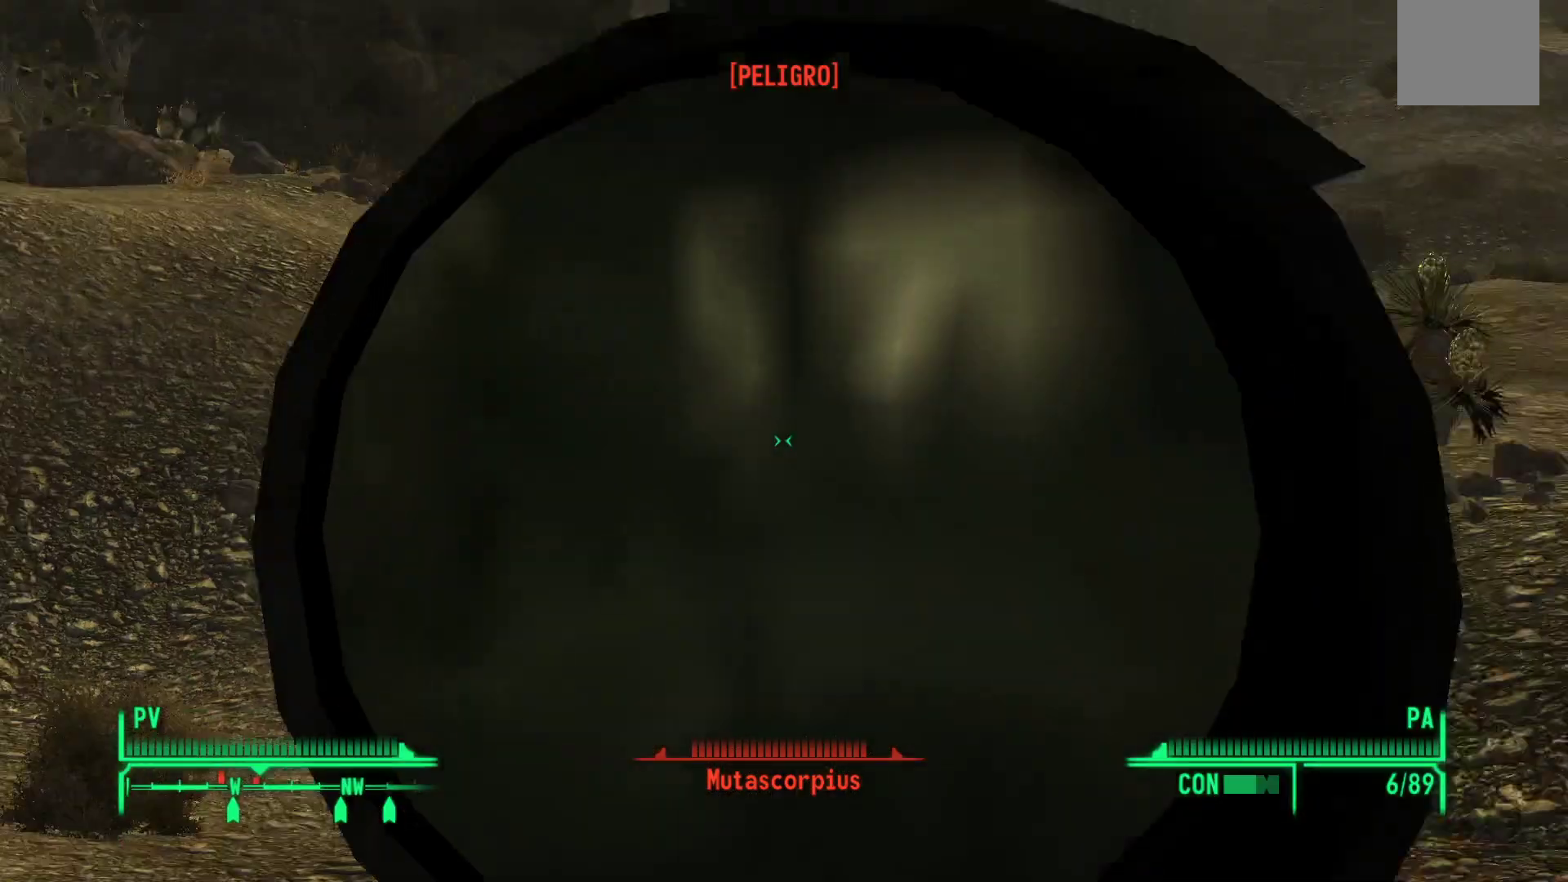
{"buttons": ["L1"], "left_stick": "center", "right_stick": "center", "events": [[33, "right_stick", "center"], [417, "L1", "down"]]}
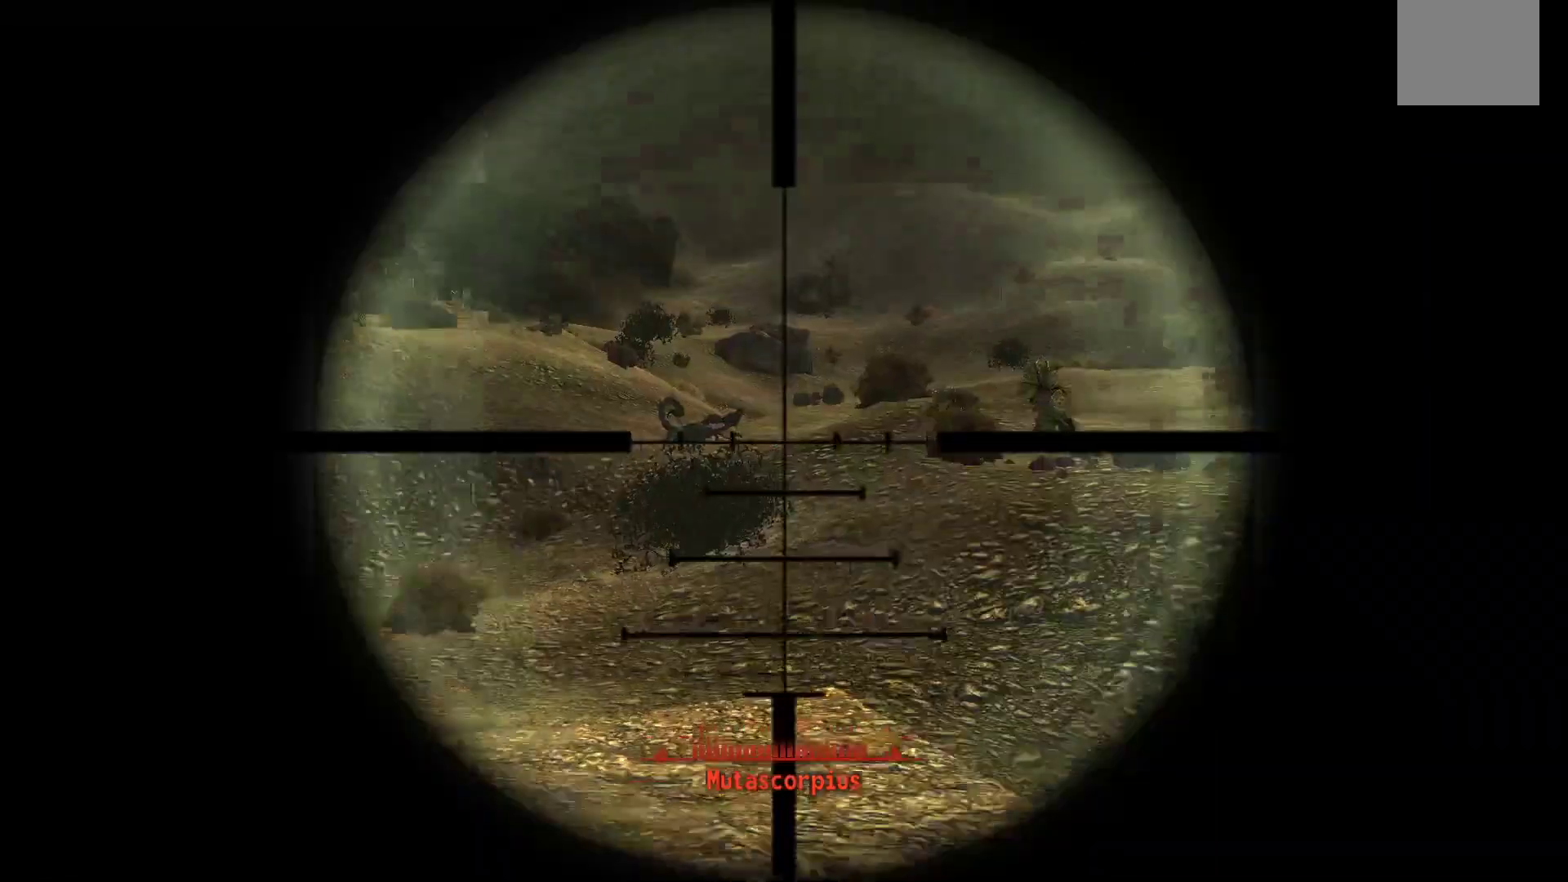
{"buttons": ["L1"], "left_stick": "center", "right_stick": "up-left", "events": [[250, "right_stick", "left"], [317, "right_stick", "up-left"]]}
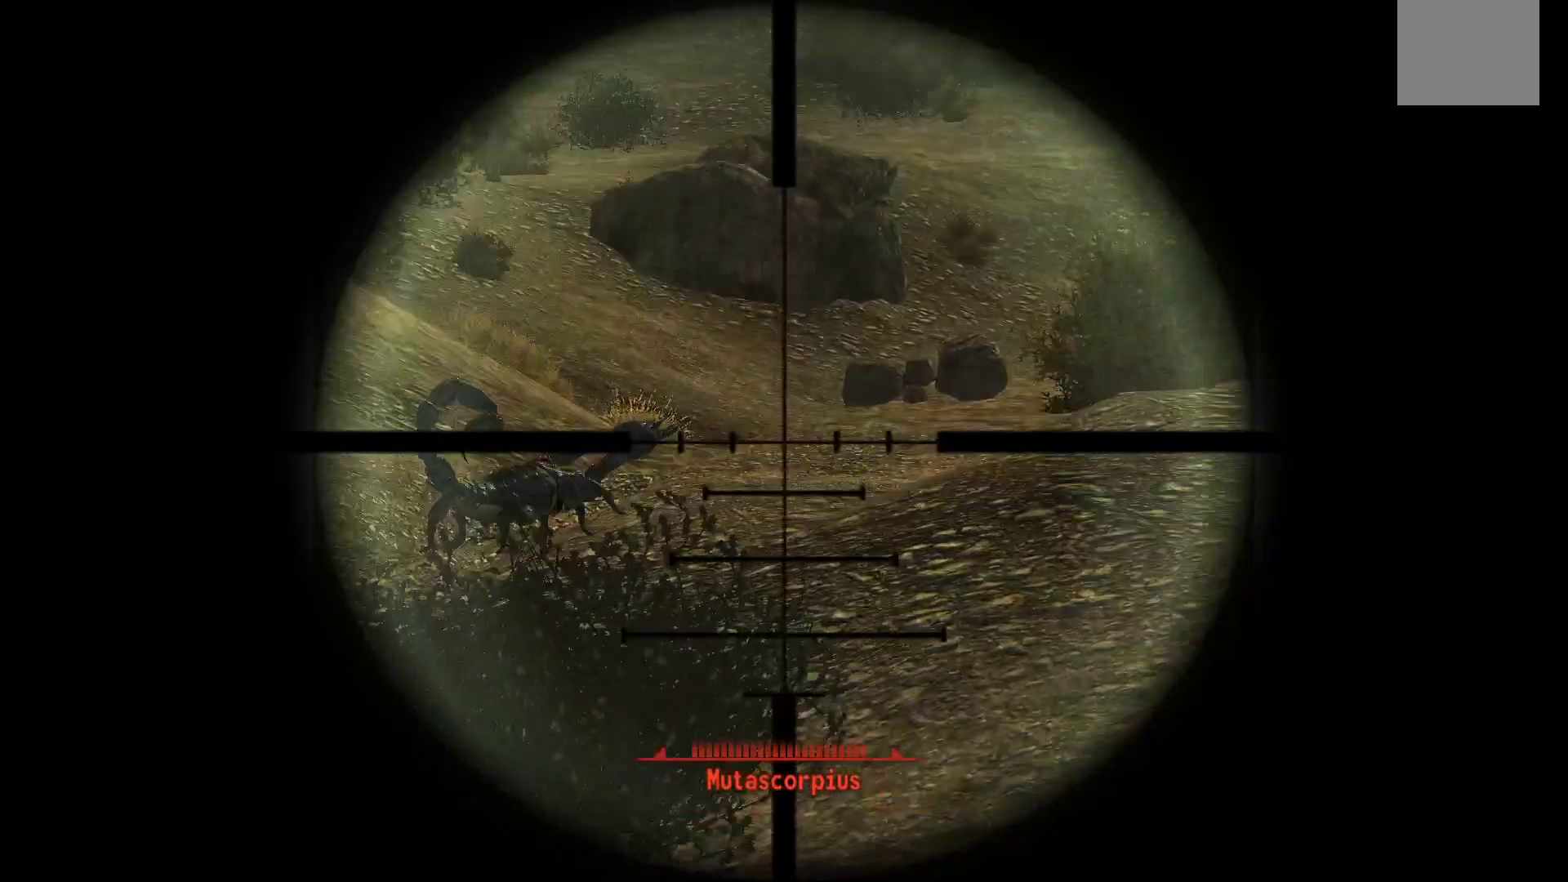
{"buttons": ["L1"], "left_stick": "center", "right_stick": "center", "events": [[17, "right_stick", "left"], [450, "right_stick", "center"]]}
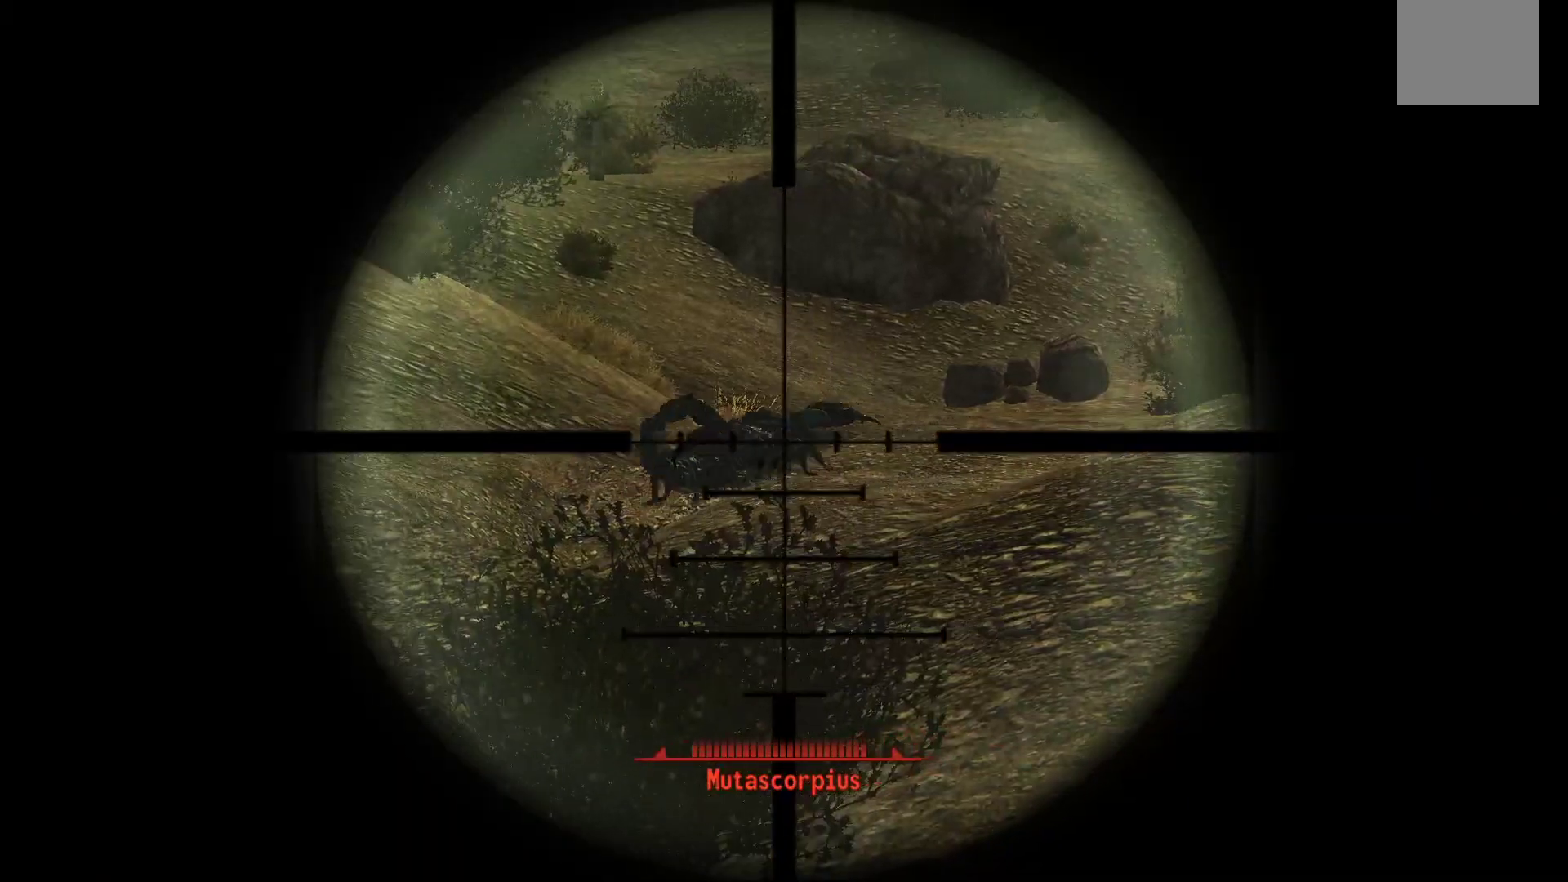
{"buttons": ["L1"], "left_stick": "center", "right_stick": "right", "events": [[67, "right_stick", "right"], [133, "right_stick", "up-right"], [317, "right_stick", "right"]]}
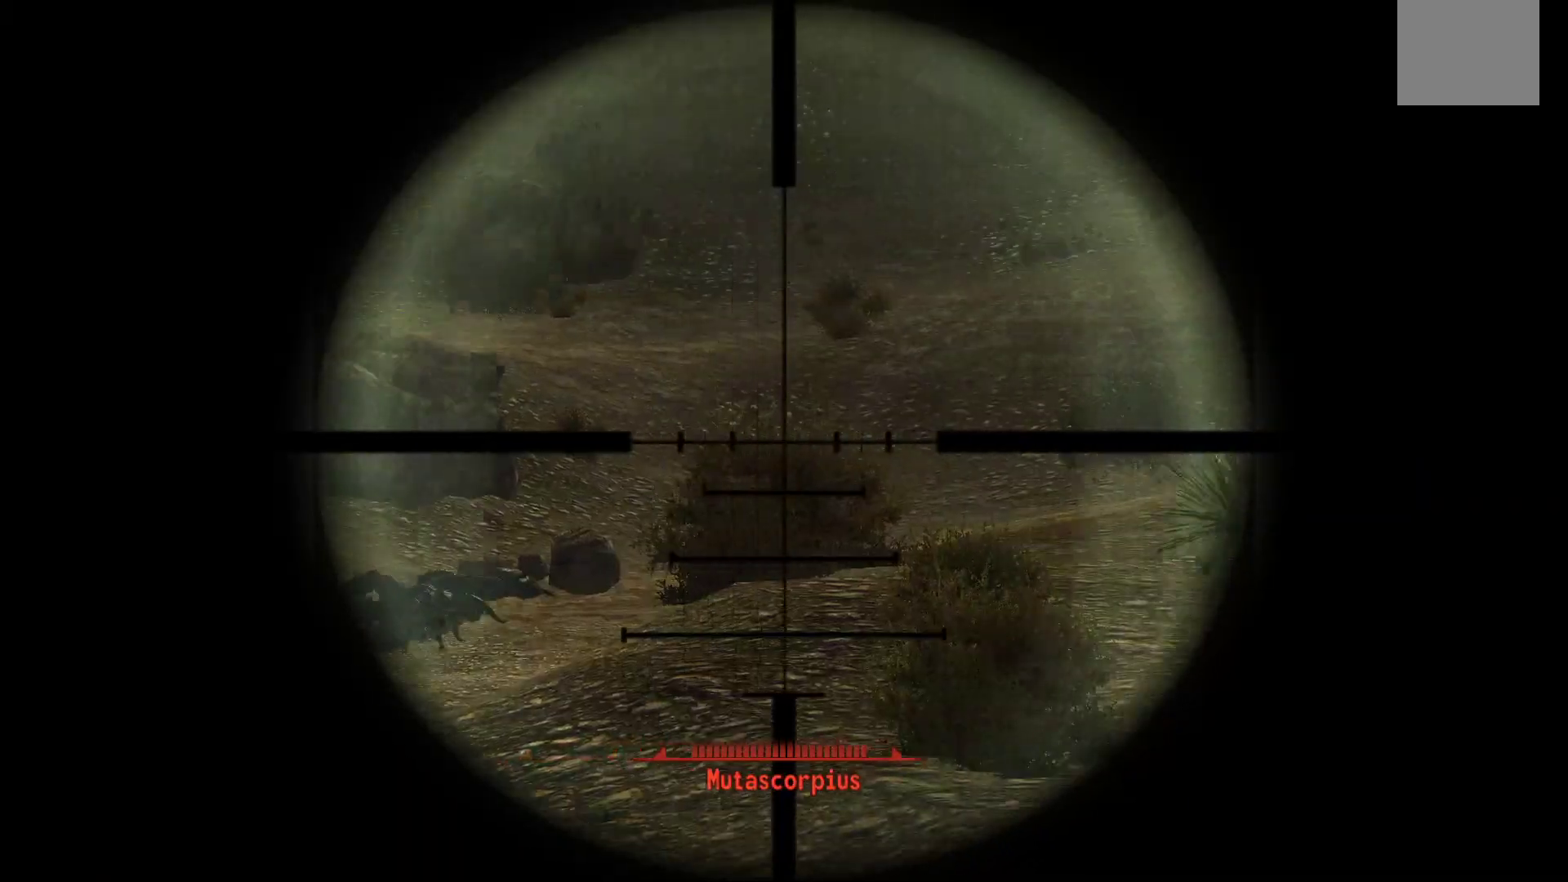
{"buttons": ["L1"], "left_stick": "center", "right_stick": "center", "events": [[117, "right_stick", "down"], [433, "right_stick", "center"]]}
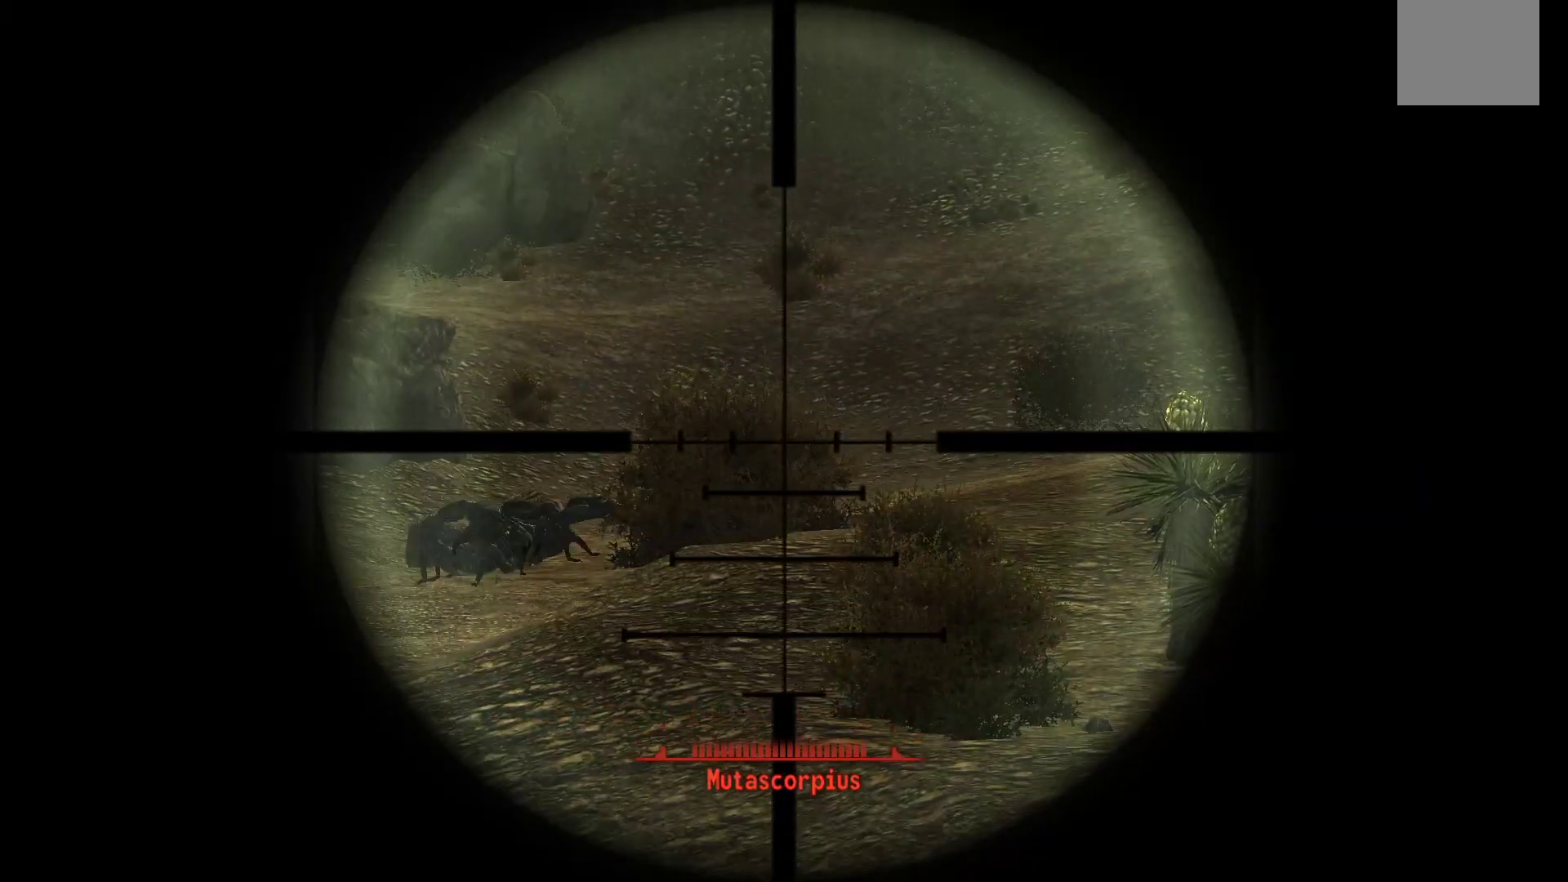
{"buttons": ["L1"], "left_stick": "center", "right_stick": "down", "events": [[83, "right_stick", "down"]]}